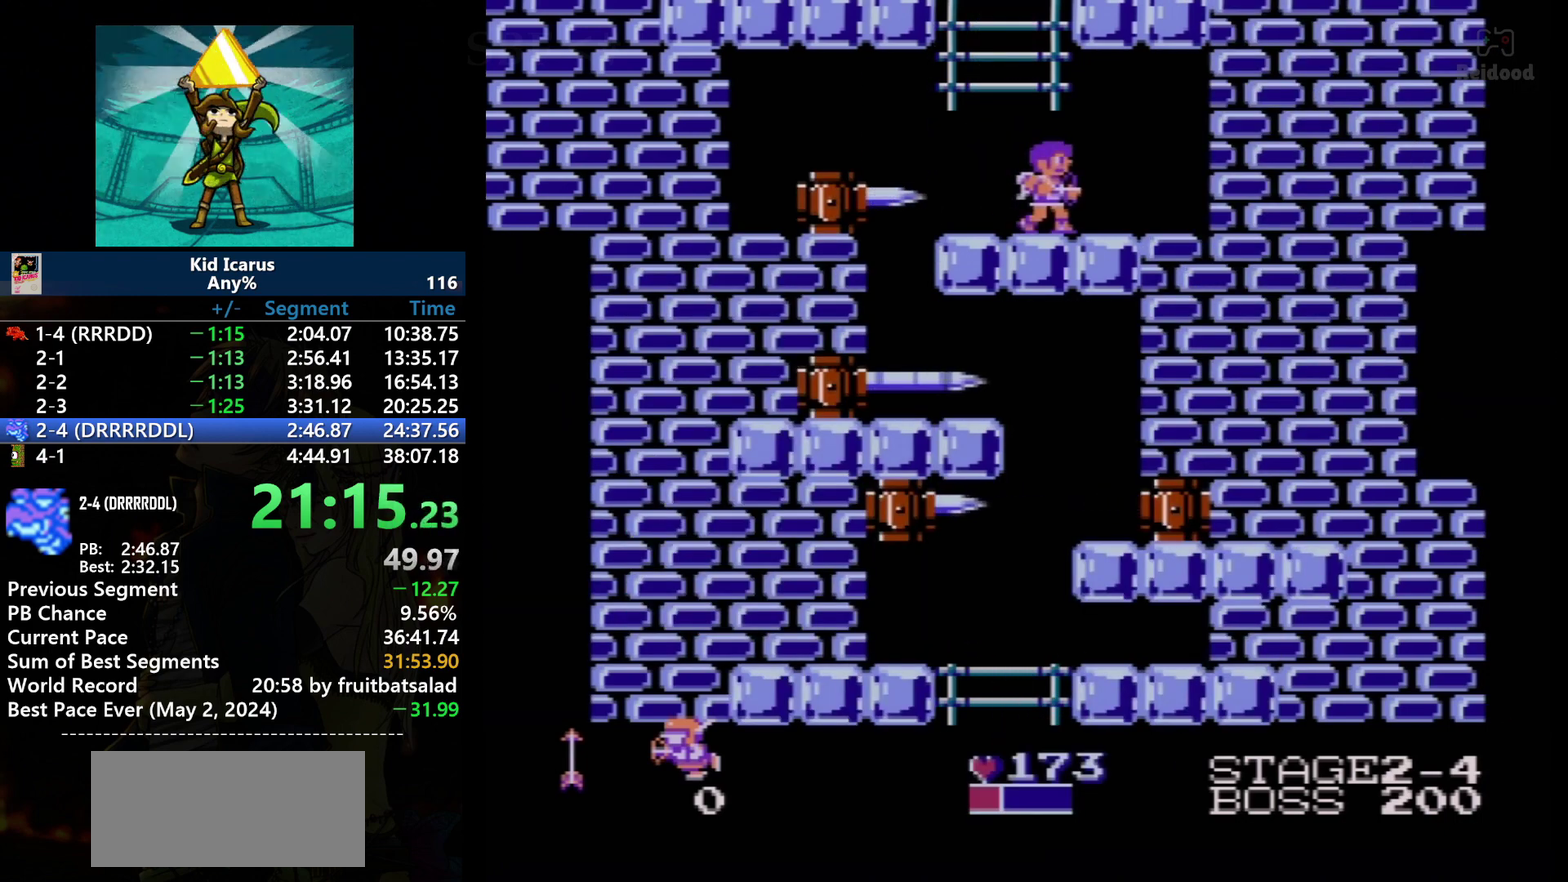
Gameplay with a controller (Nintendo layout); each line is a JSON object with the inputs held at the frame after it. "events" lists button and stick changes between this image and that frame as [ms after this image, input, new state], when the widget could be followed in between. Not read: L3 R3.
{"buttons": [], "events": []}
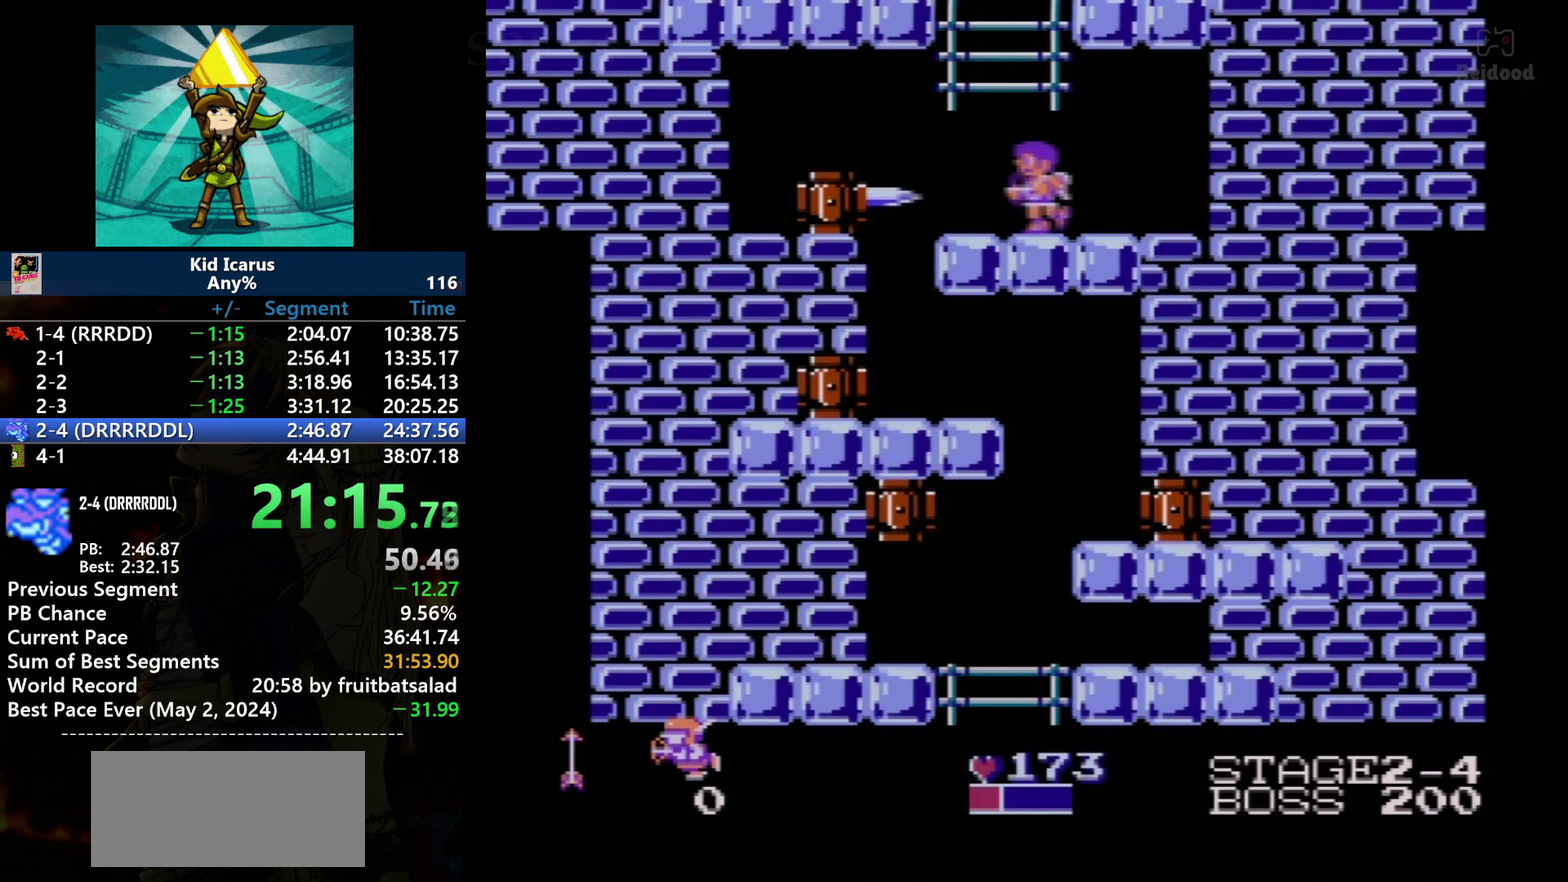
{"buttons": ["DPAD_LEFT"], "events": [[134, "DPAD_LEFT", "down"]]}
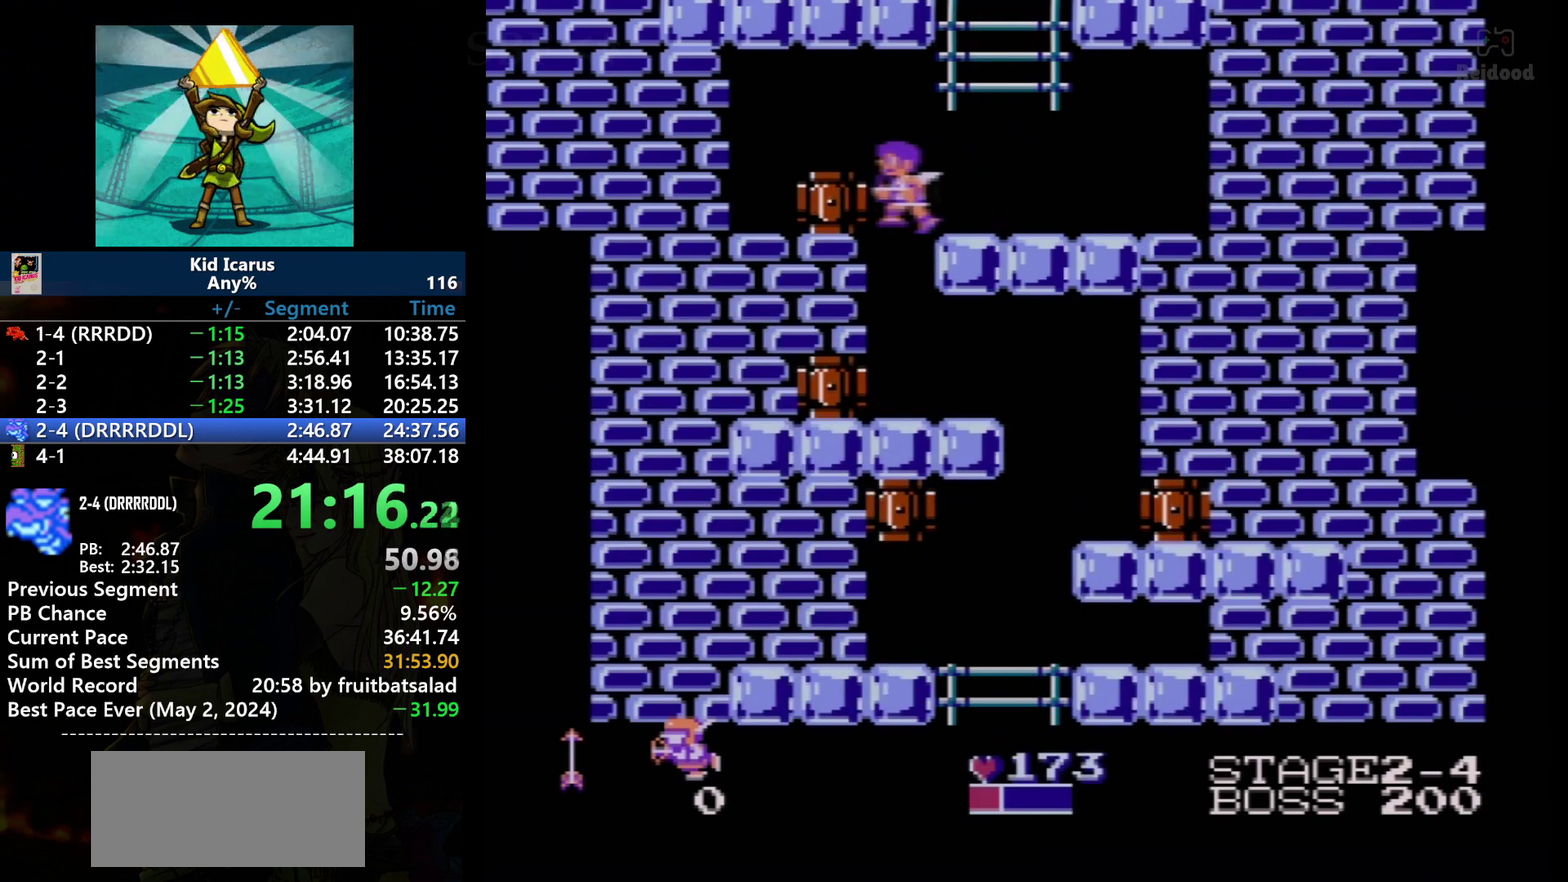
{"buttons": ["DPAD_RIGHT"], "events": [[133, "DPAD_LEFT", "up"], [500, "DPAD_RIGHT", "down"]]}
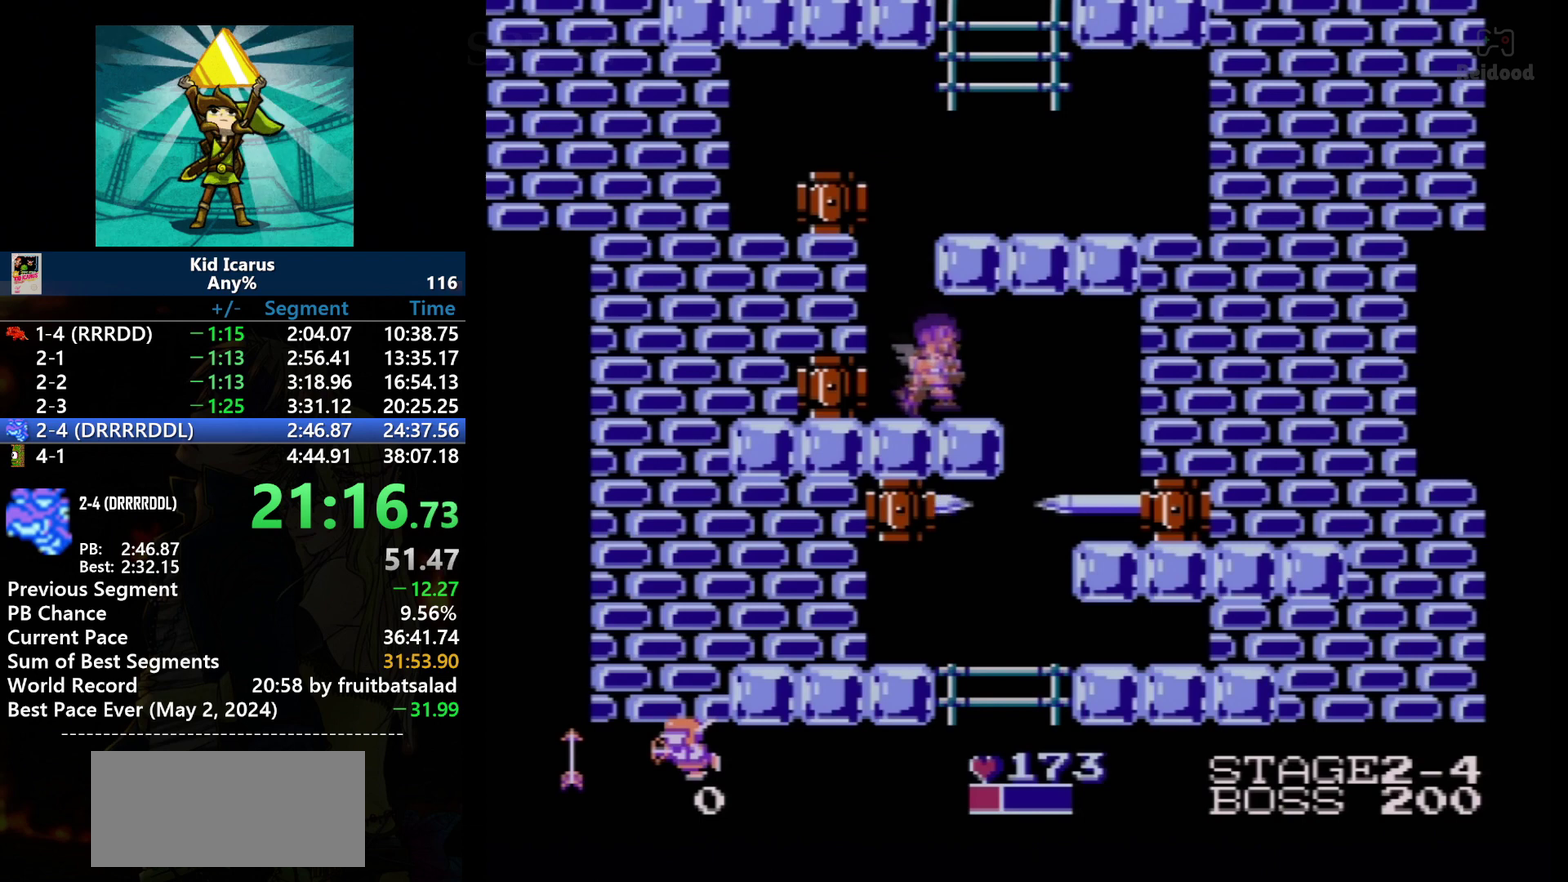
{"buttons": ["DPAD_RIGHT"], "events": []}
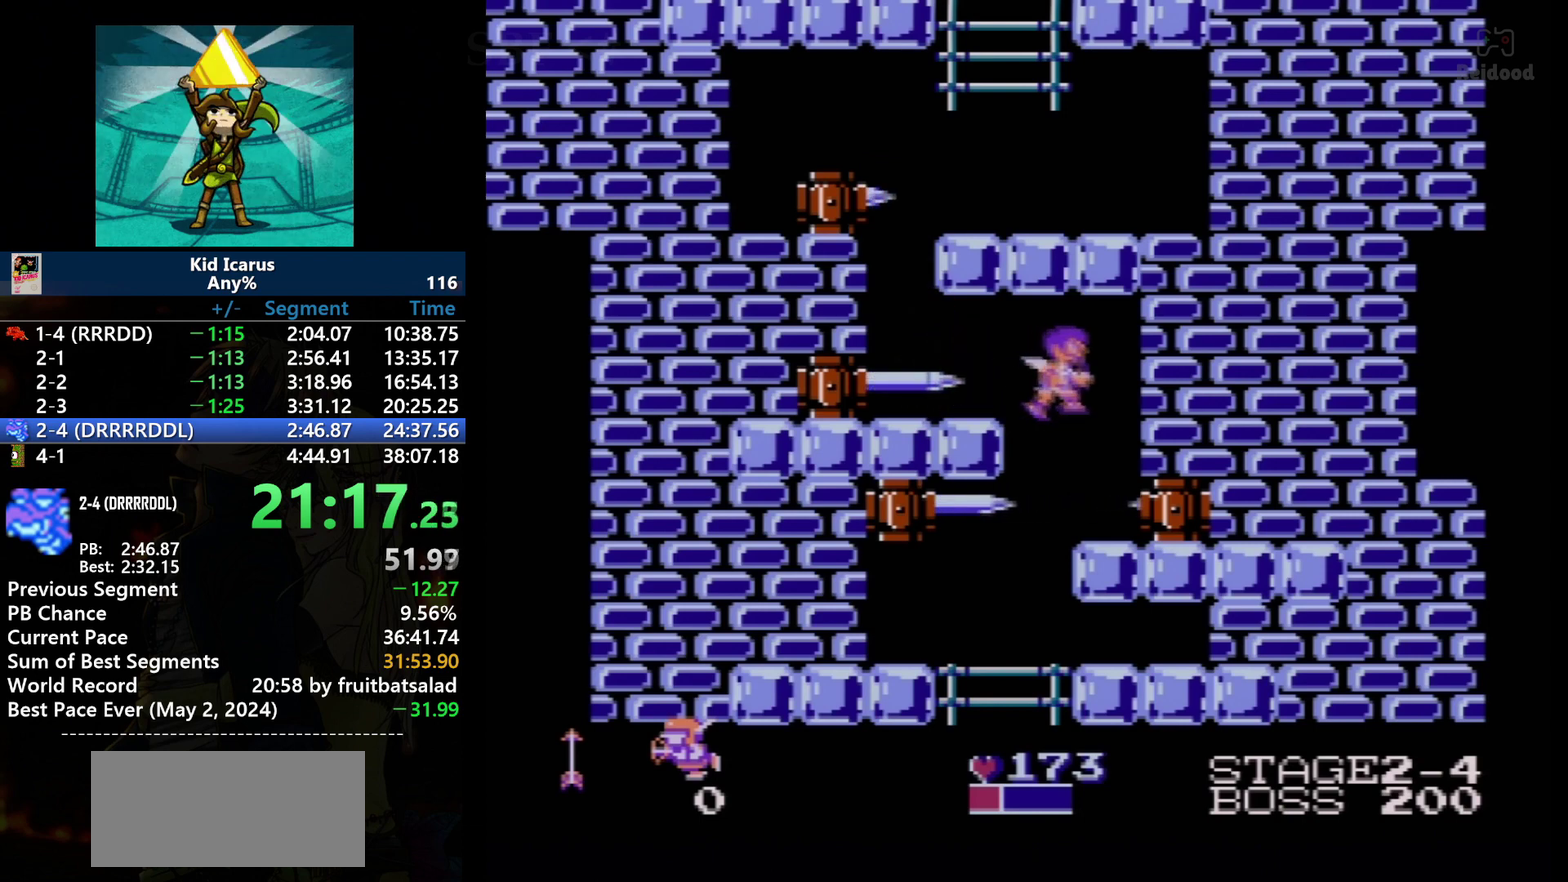
{"buttons": ["DPAD_LEFT"], "events": [[200, "DPAD_RIGHT", "up"], [333, "DPAD_LEFT", "down"]]}
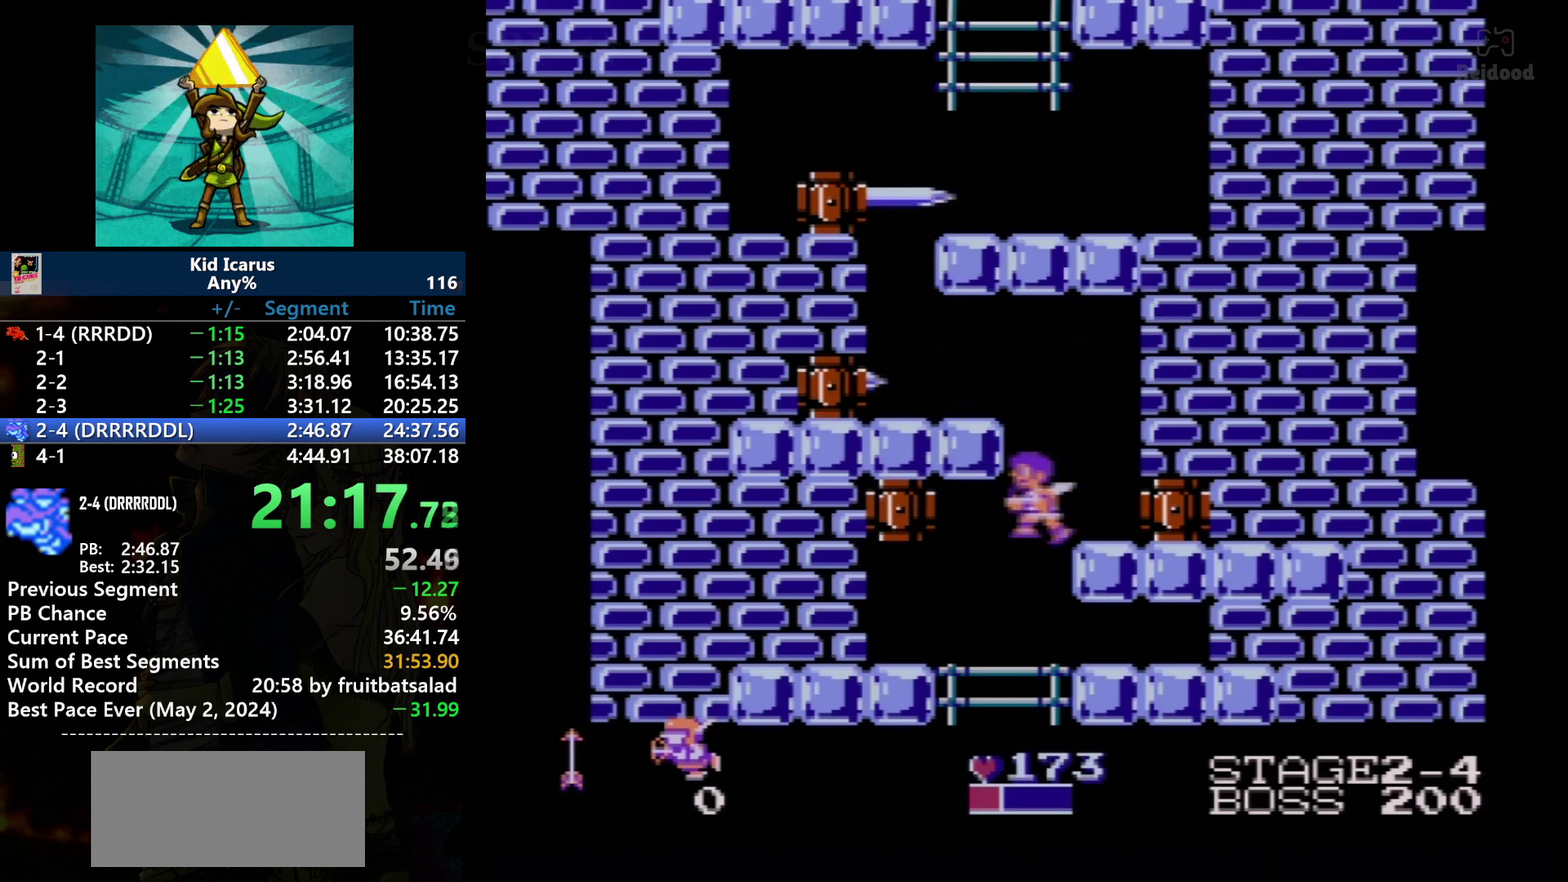
{"buttons": ["DPAD_DOWN"], "events": [[200, "DPAD_LEFT", "up"], [334, "DPAD_RIGHT", "down"], [400, "DPAD_RIGHT", "up"], [501, "DPAD_DOWN", "down"]]}
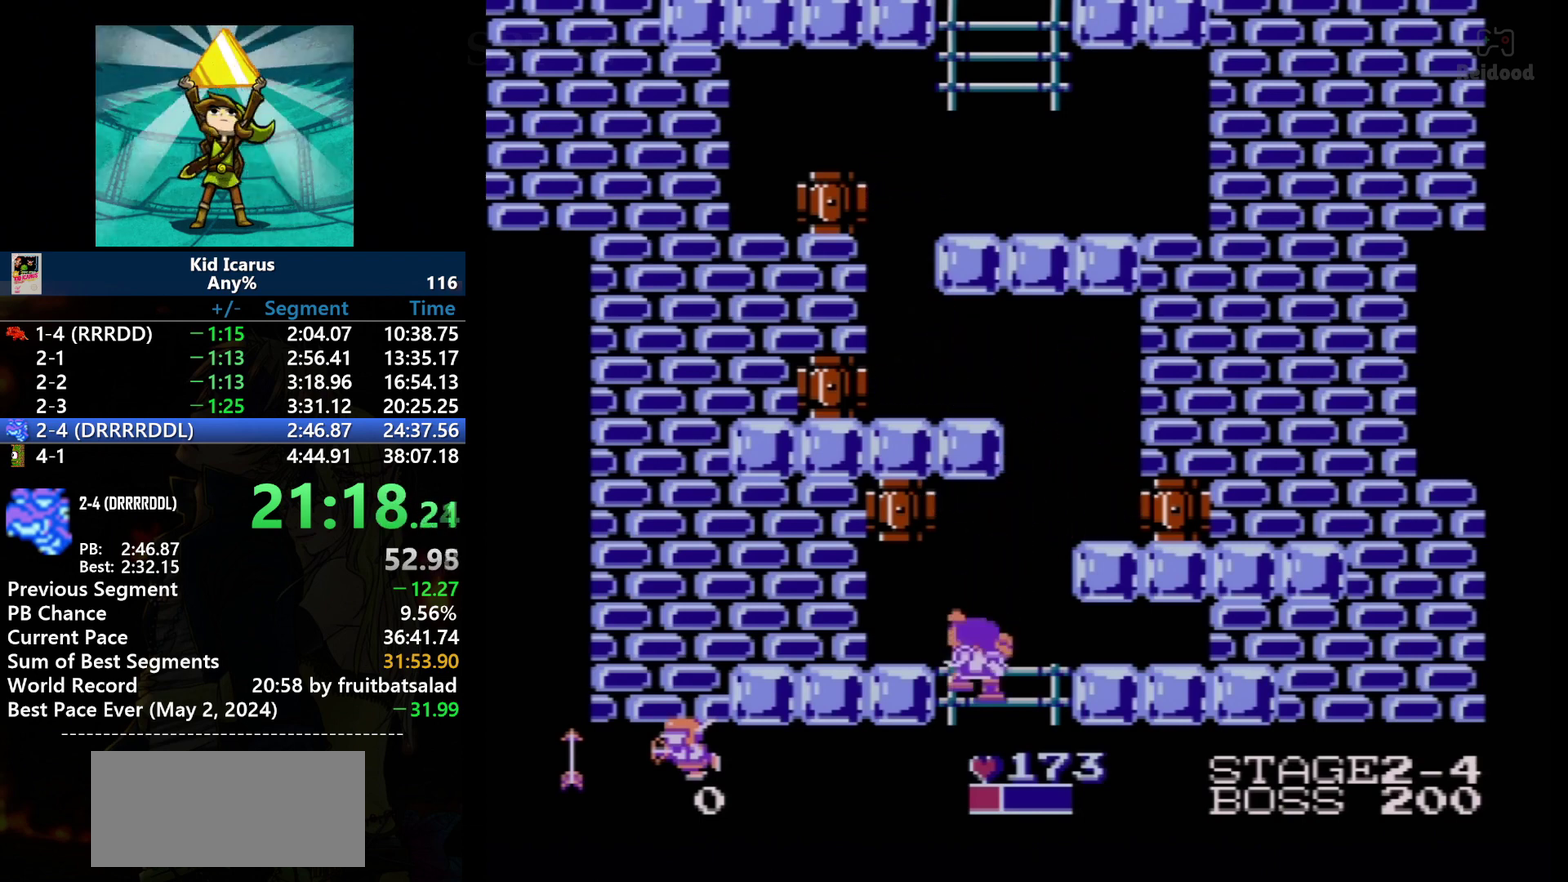
{"buttons": ["DPAD_DOWN"], "events": []}
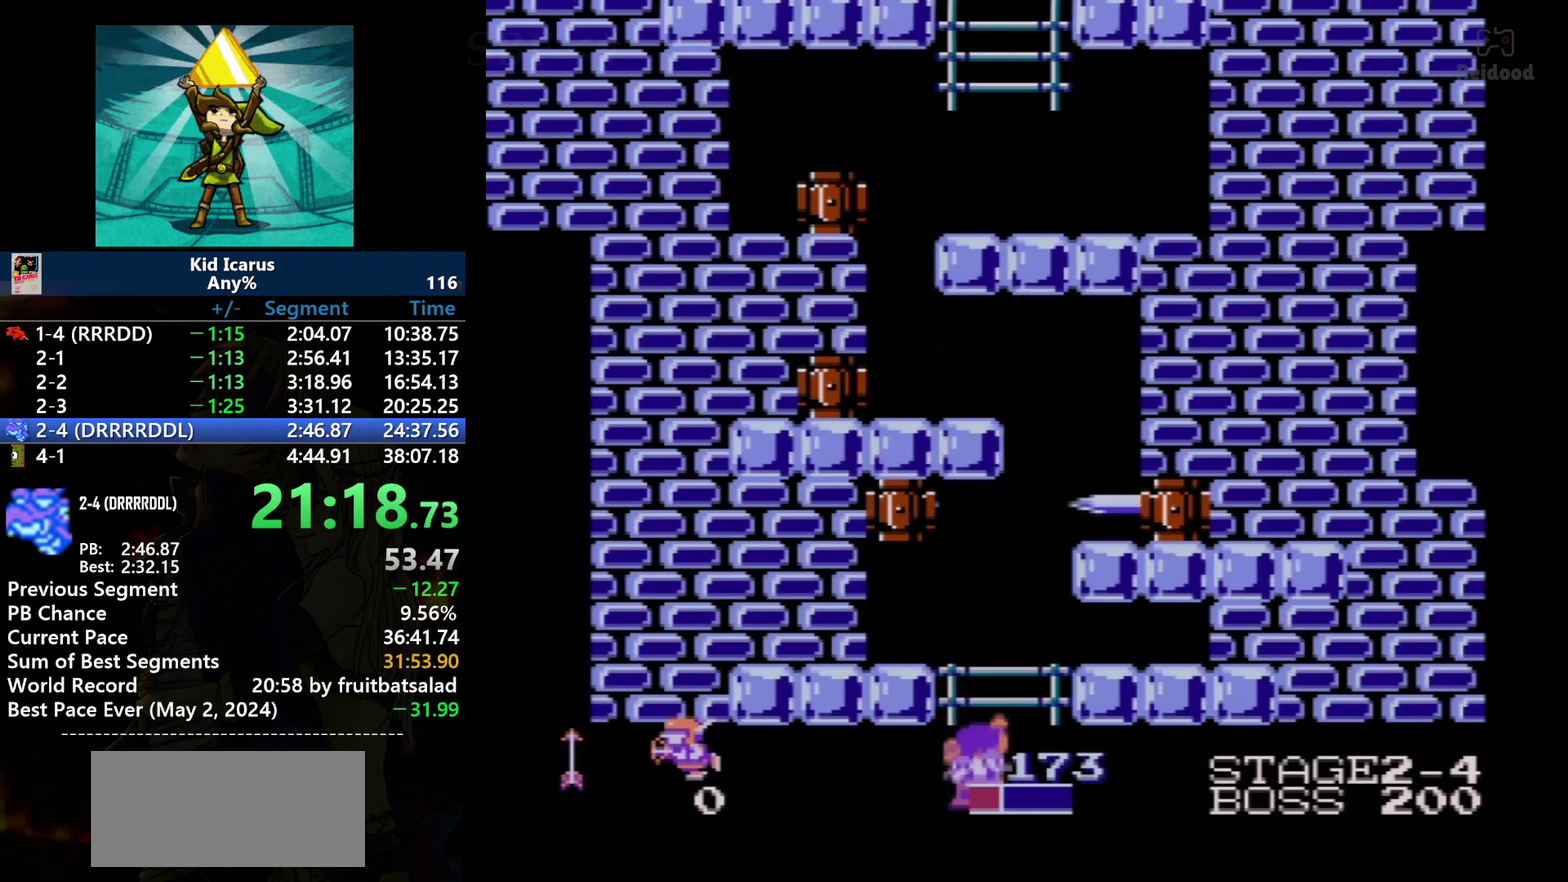
{"buttons": ["DPAD_DOWN"], "events": []}
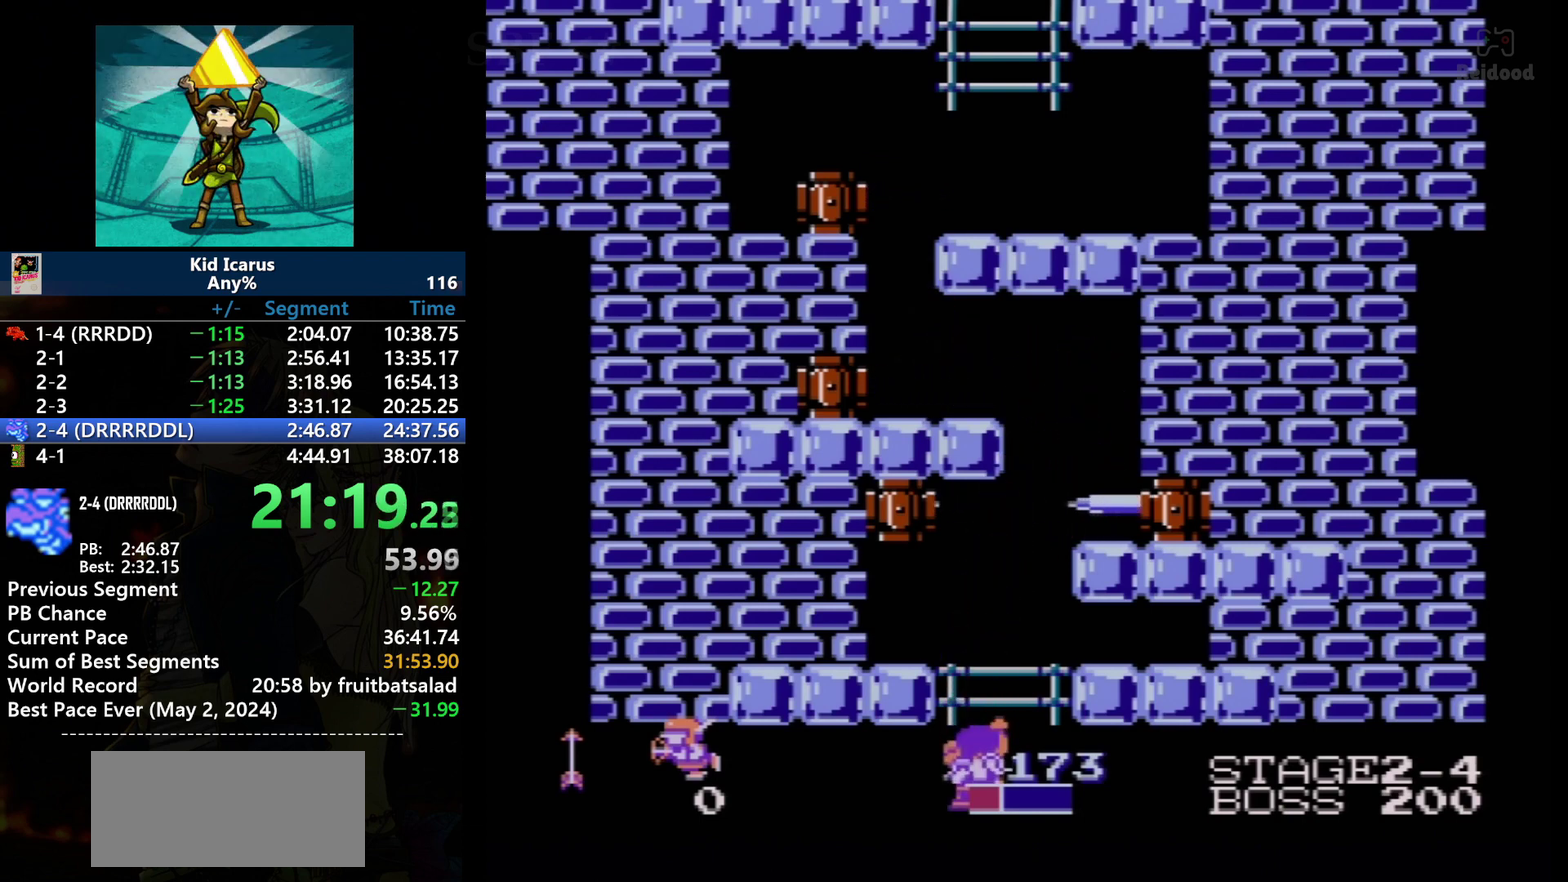
{"buttons": ["DPAD_DOWN"], "events": [[100, "DPAD_DOWN", "up"], [267, "DPAD_DOWN", "down"]]}
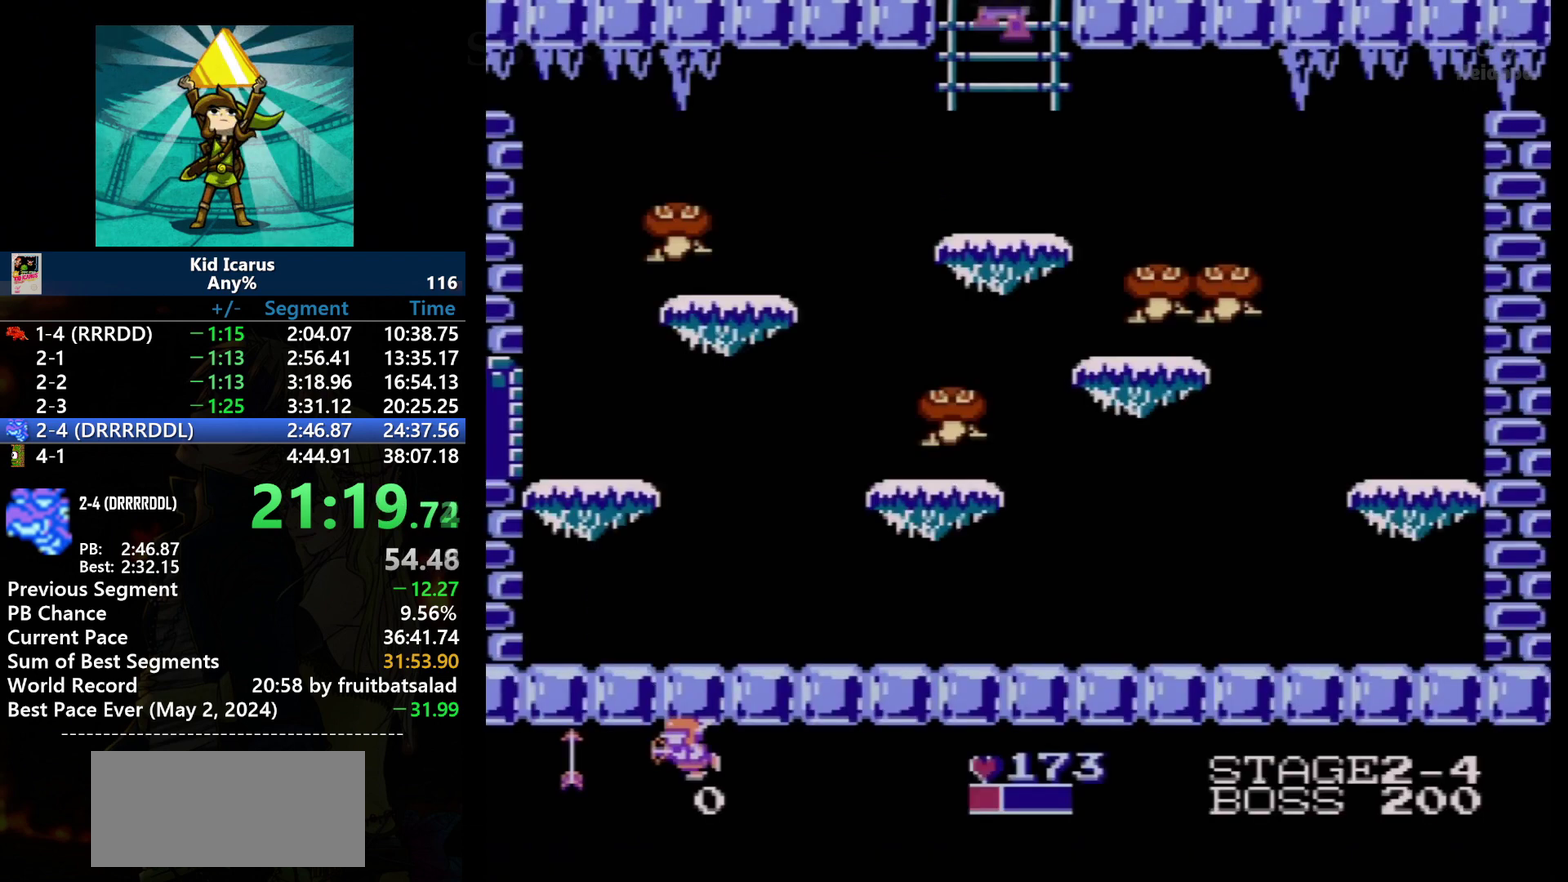
{"buttons": ["DPAD_DOWN"], "events": []}
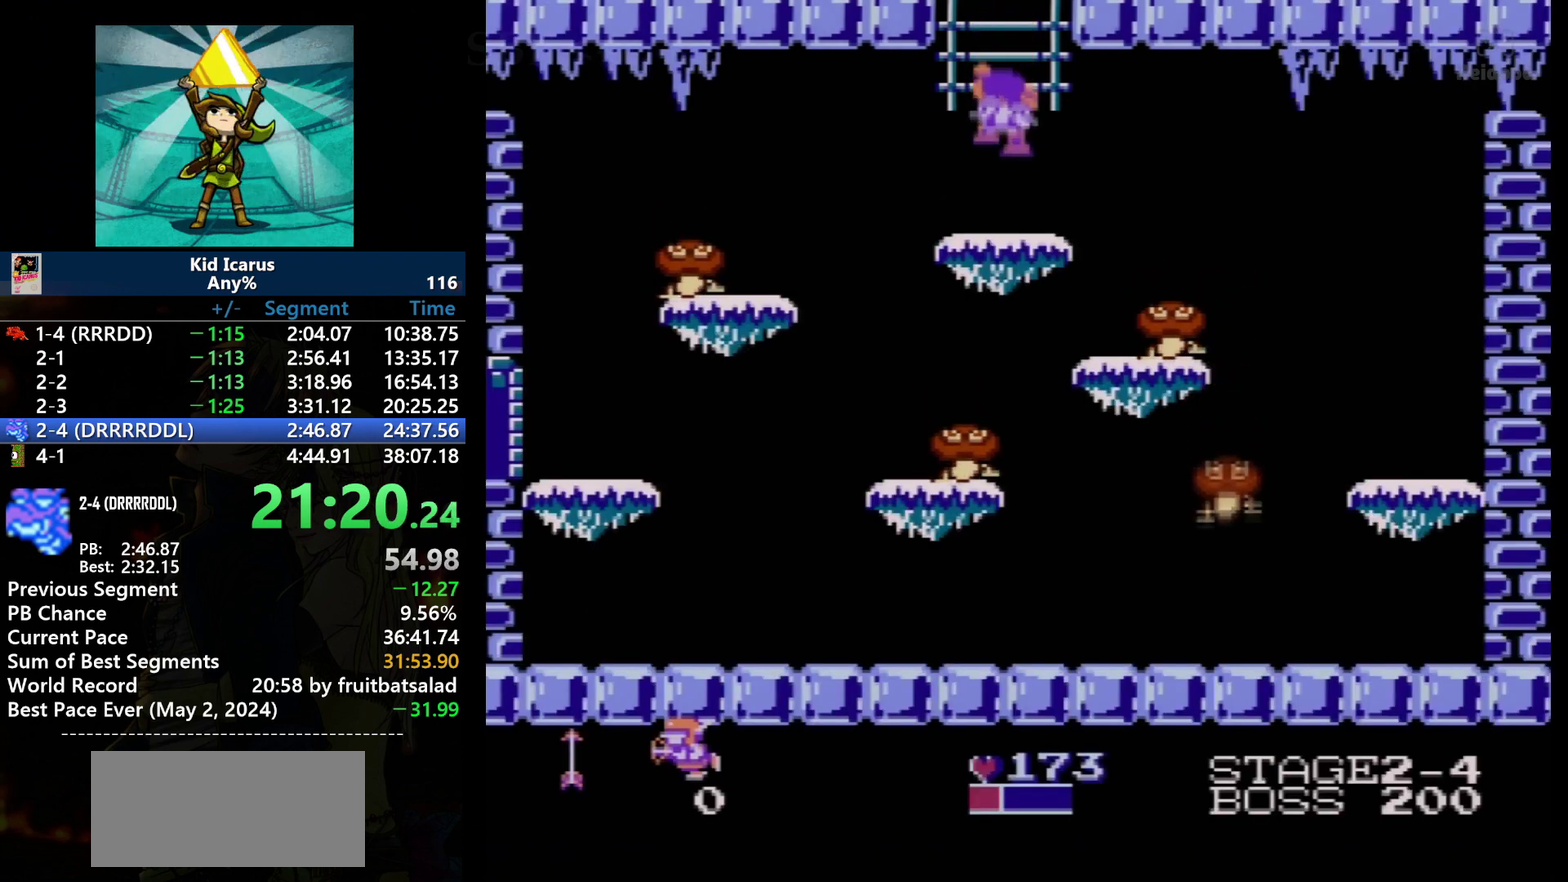
{"buttons": ["DPAD_DOWN"], "events": []}
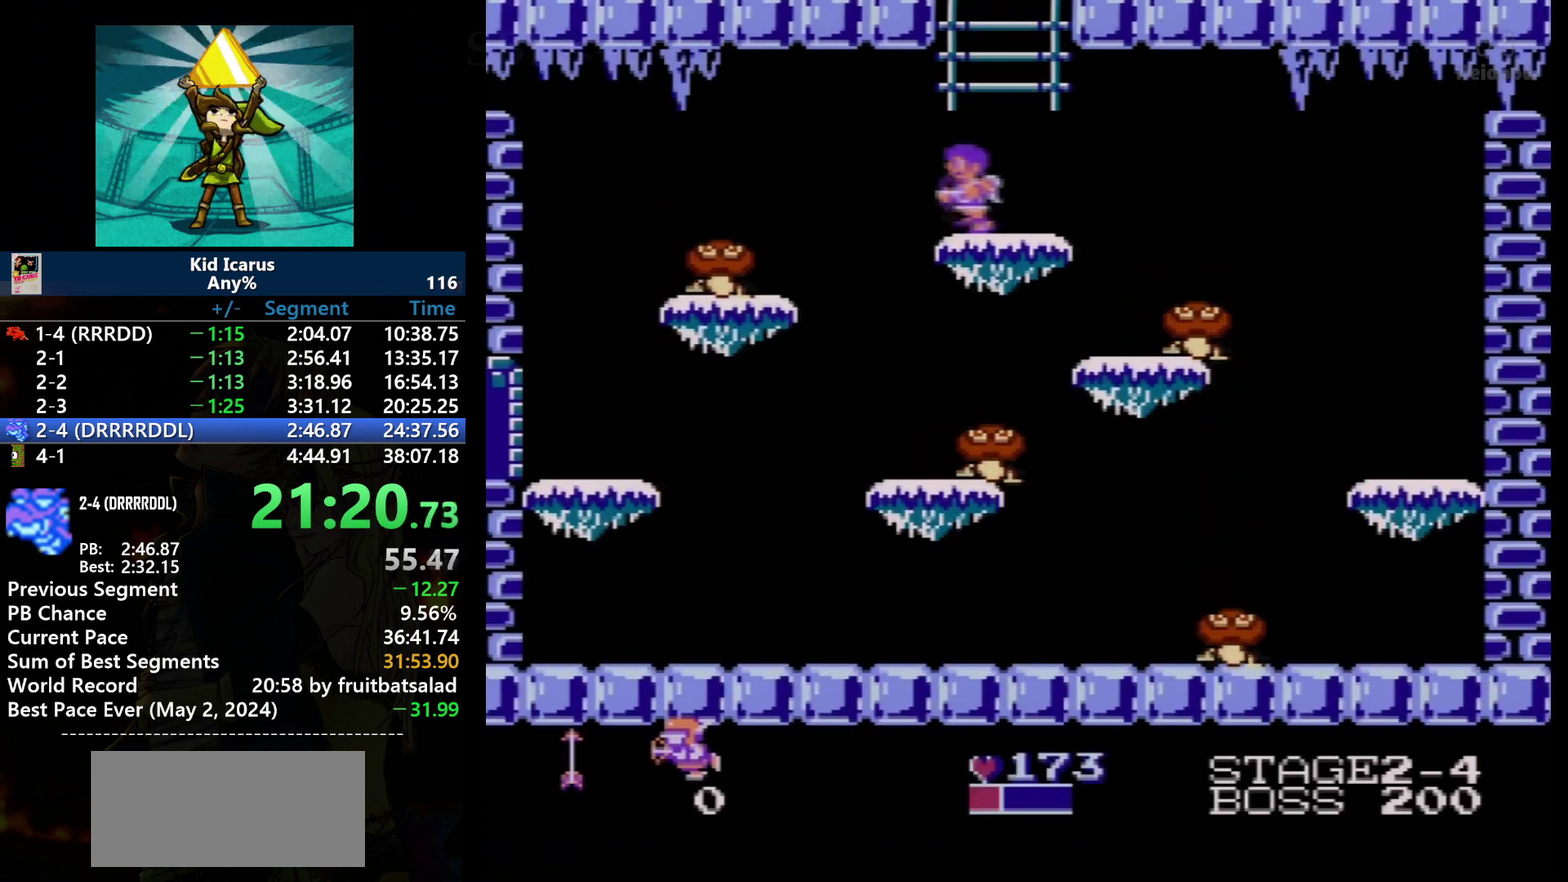
{"buttons": [], "events": [[33, "DPAD_DOWN", "up"], [33, "DPAD_LEFT", "down"], [367, "DPAD_LEFT", "up"]]}
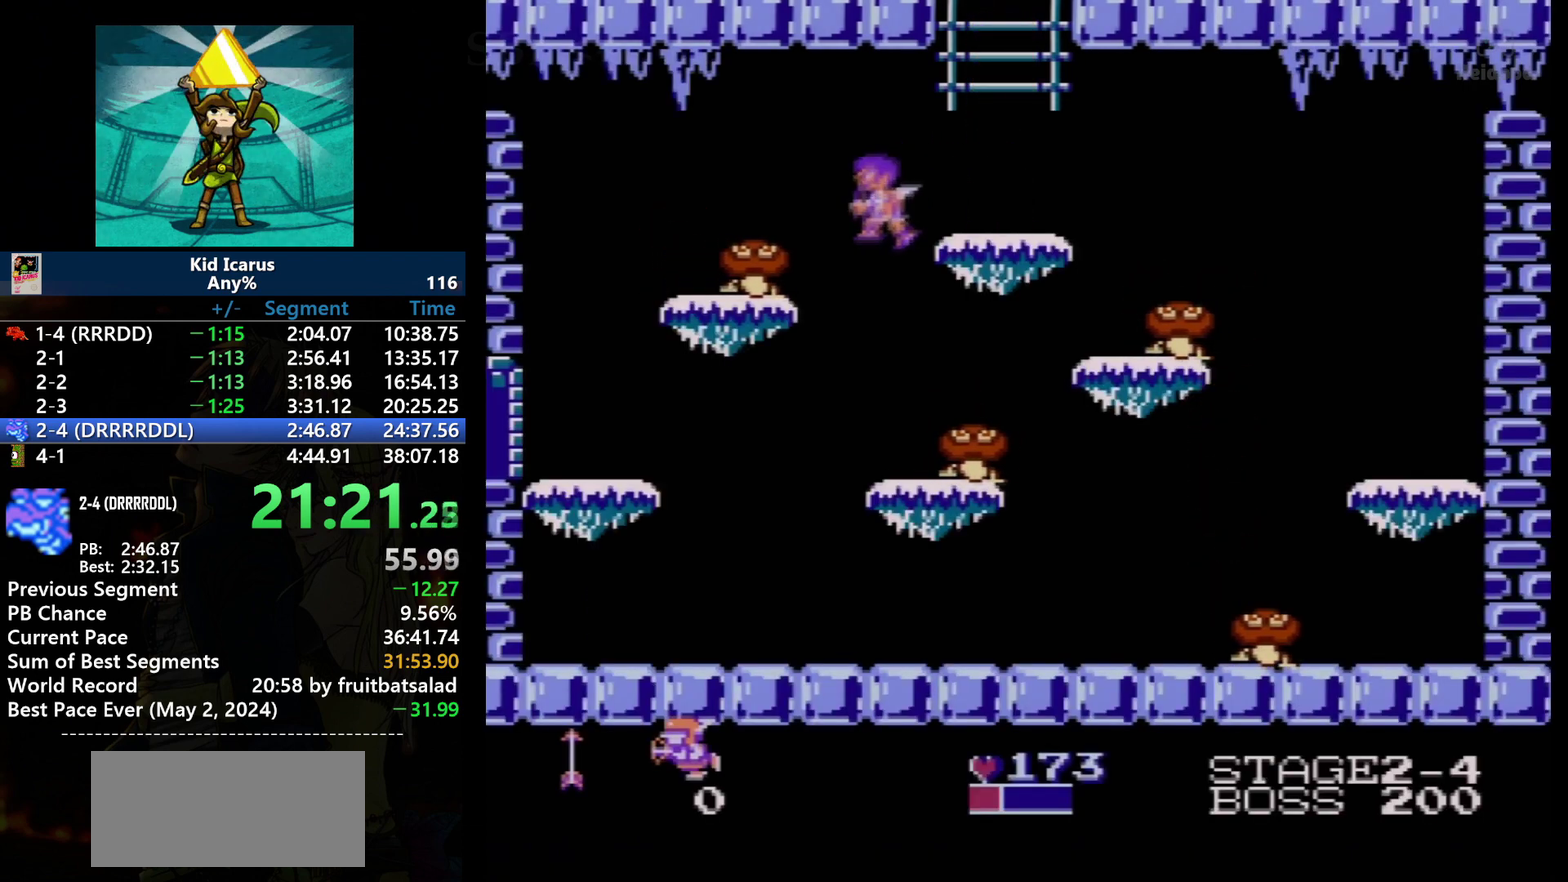
{"buttons": [], "events": []}
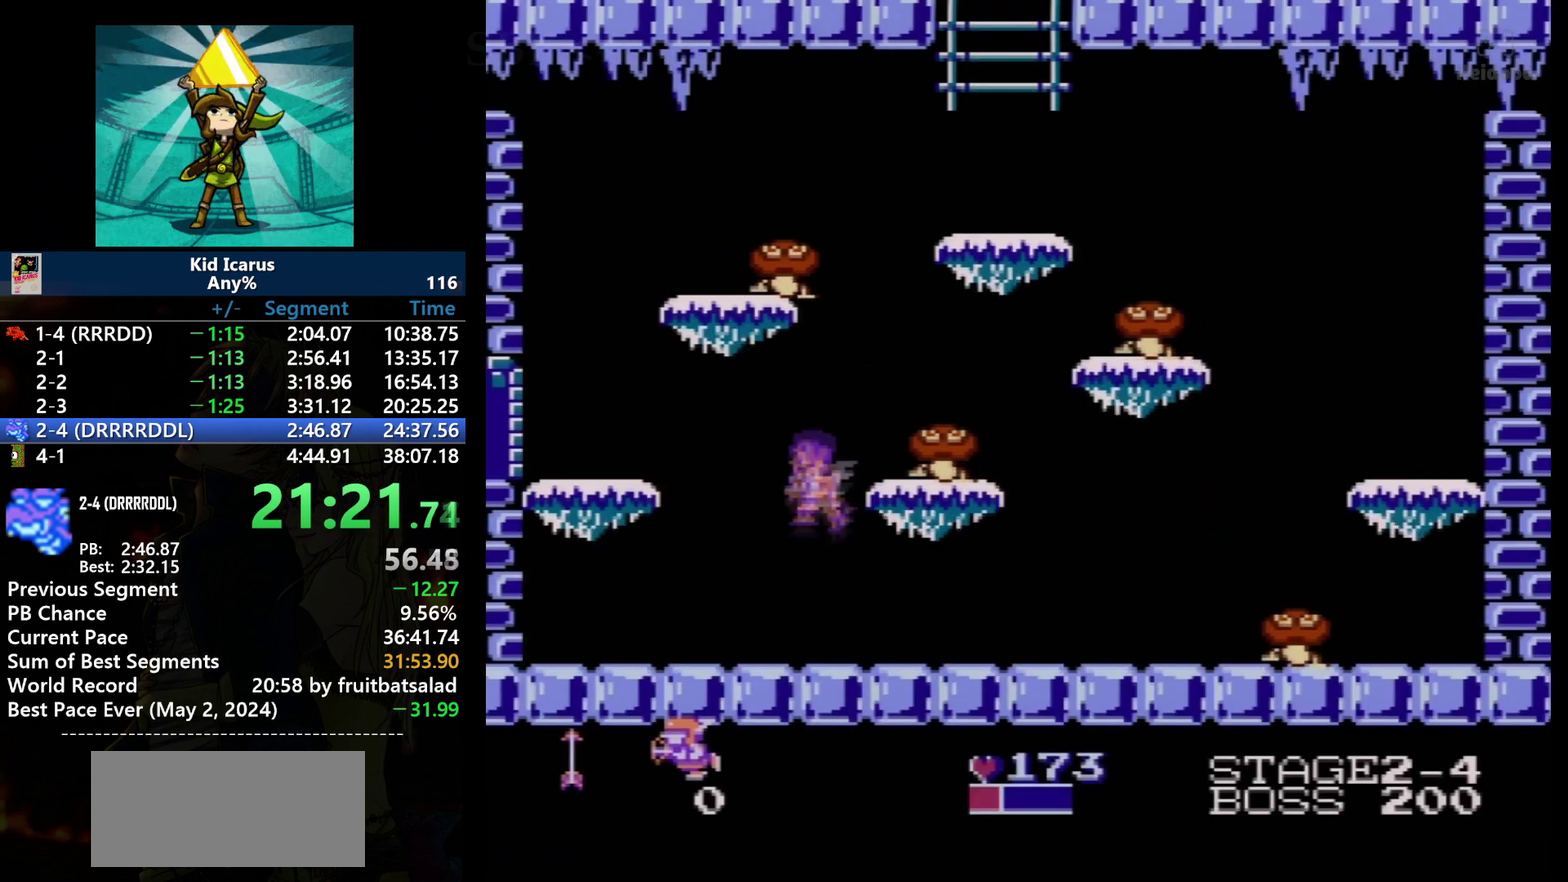
{"buttons": ["DPAD_LEFT"], "events": [[234, "DPAD_LEFT", "down"]]}
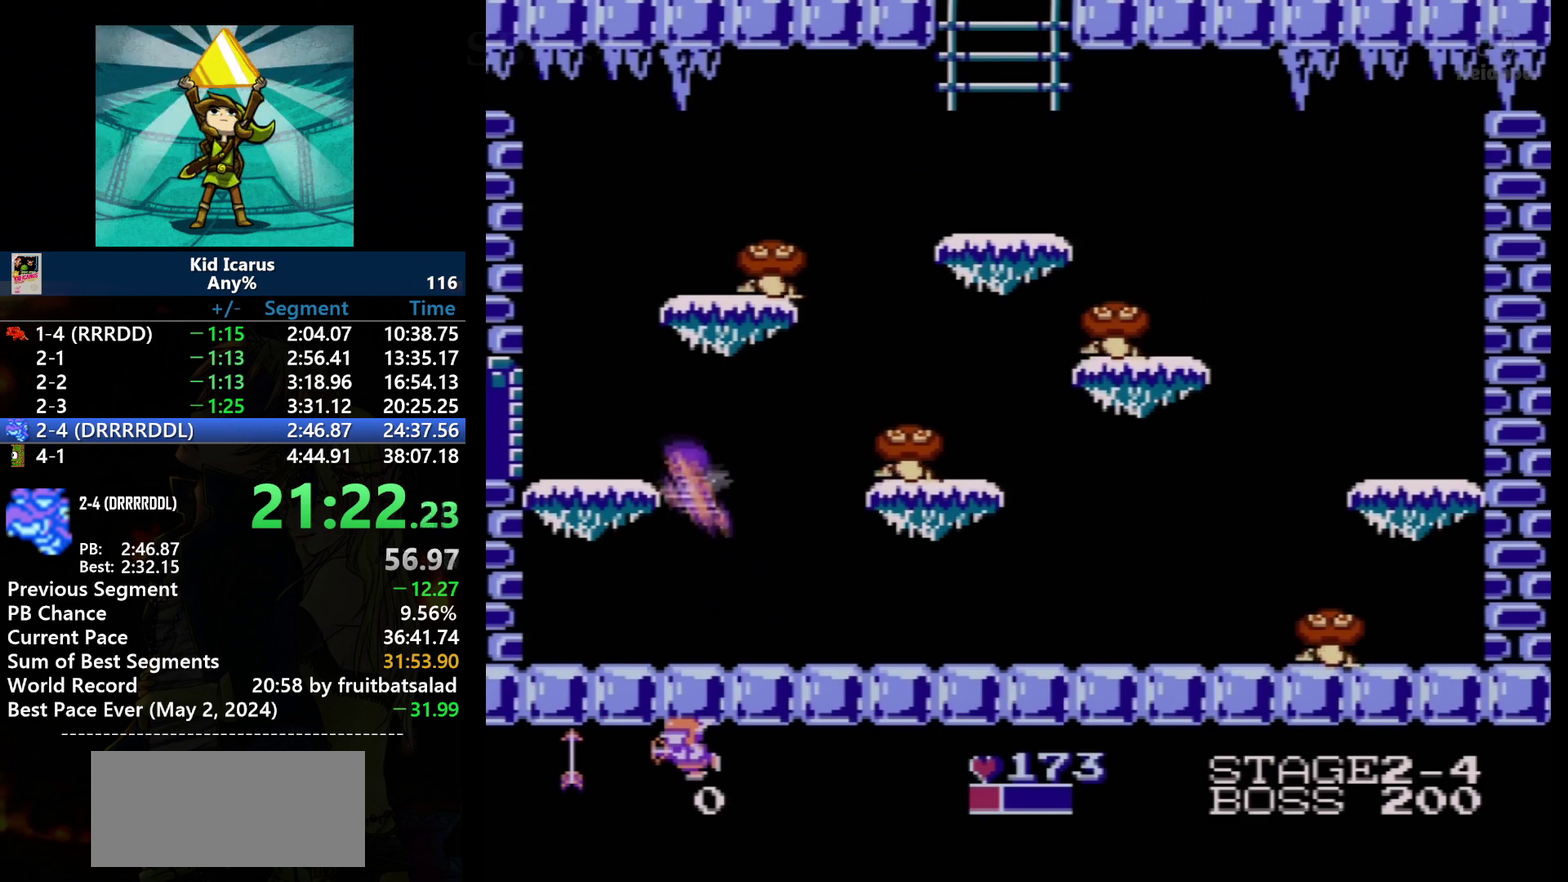
{"buttons": ["DPAD_LEFT"], "events": [[33, "A", "down"], [367, "A", "up"]]}
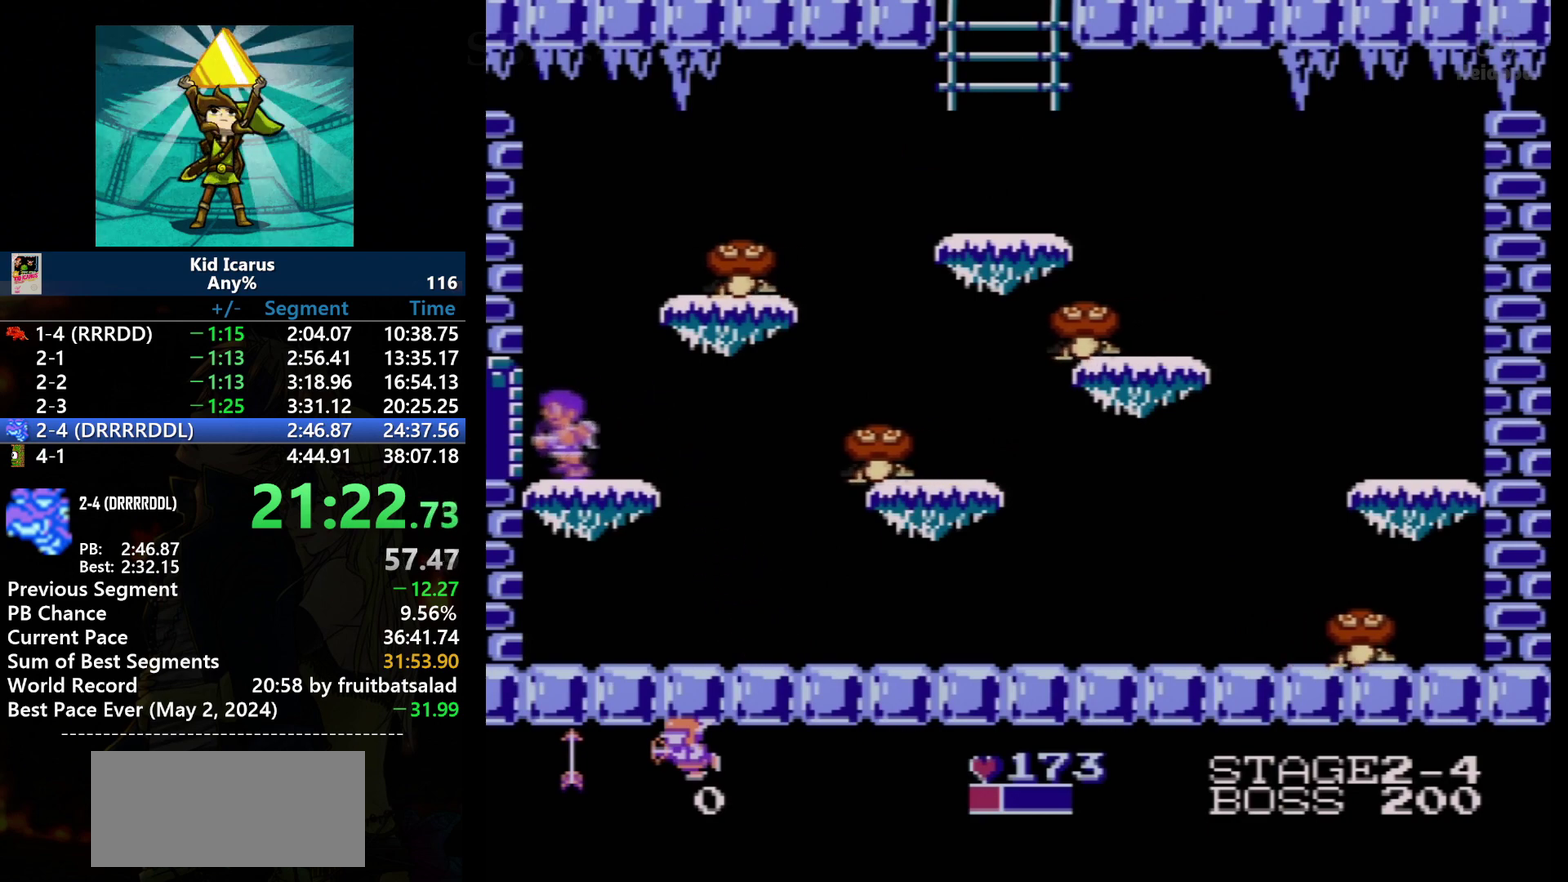
{"buttons": [], "events": [[367, "DPAD_LEFT", "up"]]}
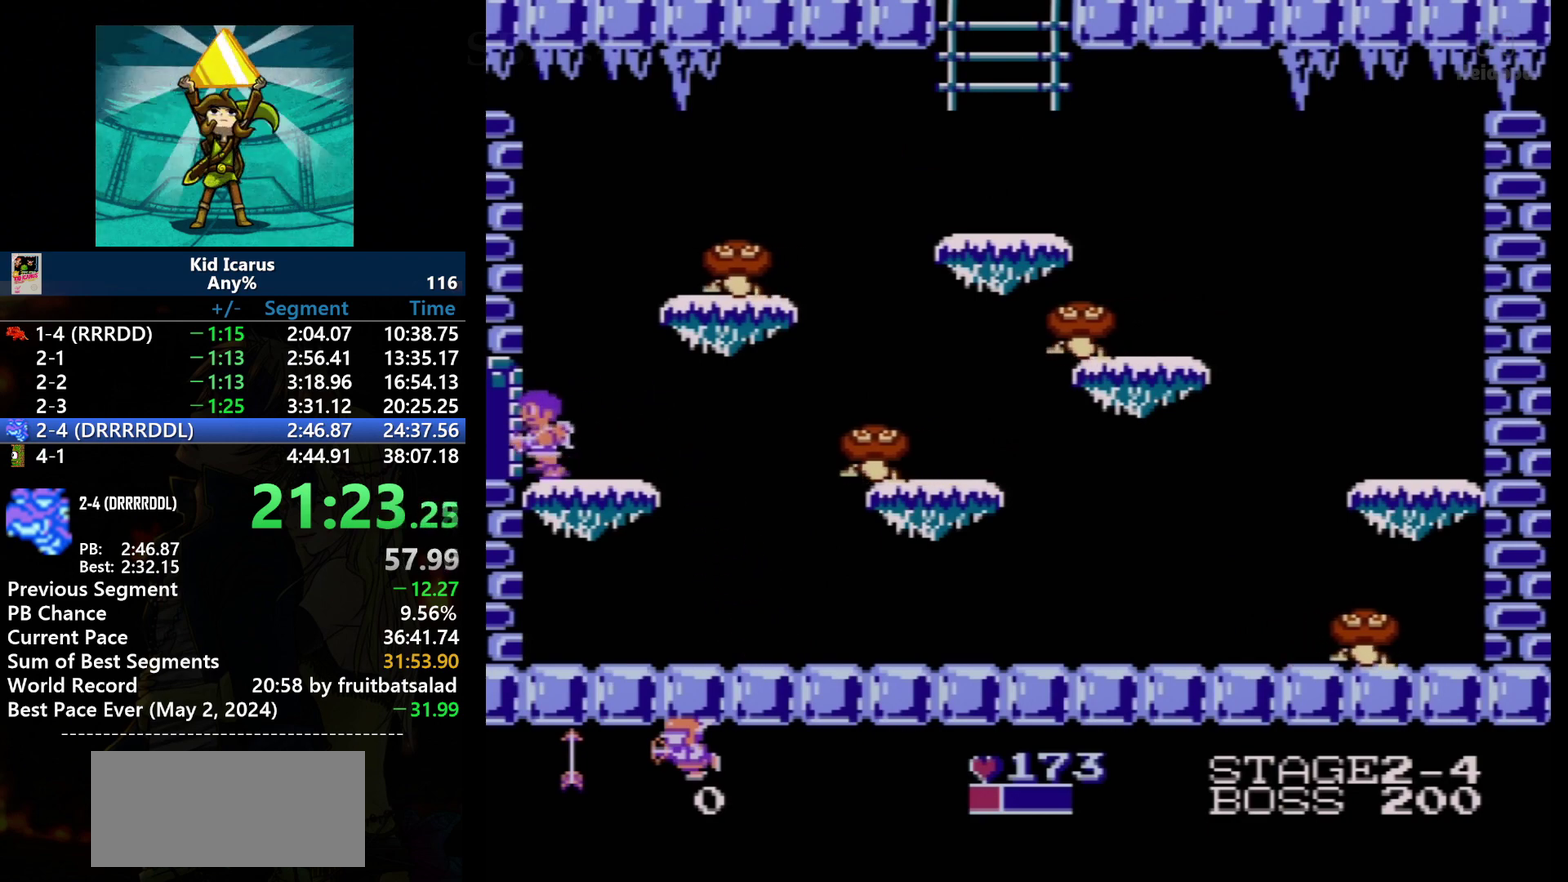
{"buttons": ["DPAD_LEFT"], "events": [[200, "DPAD_LEFT", "down"]]}
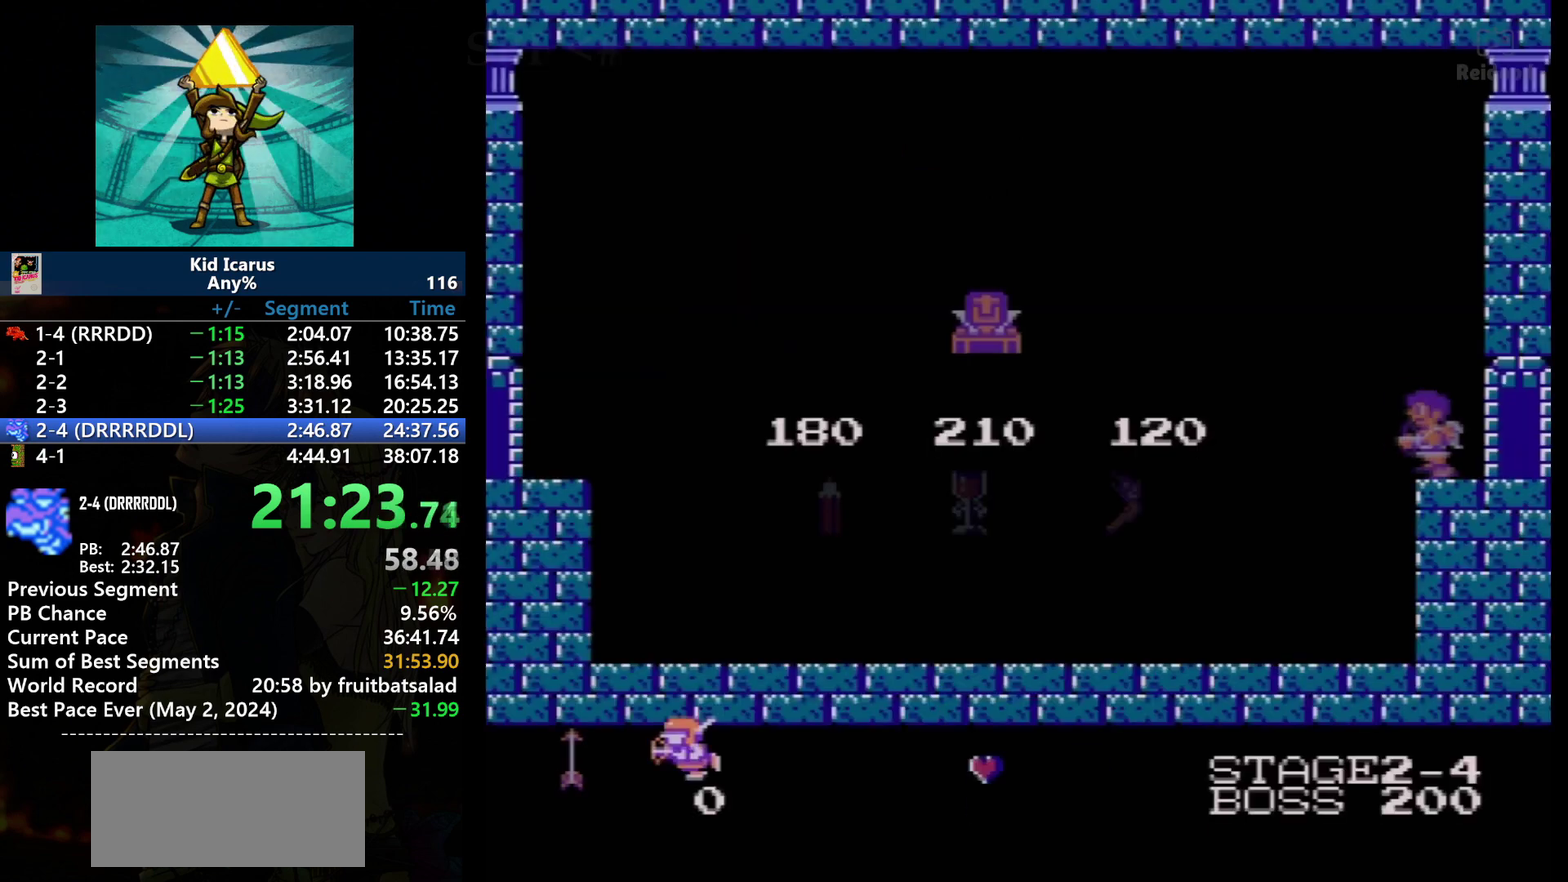
{"buttons": ["DPAD_LEFT"], "events": []}
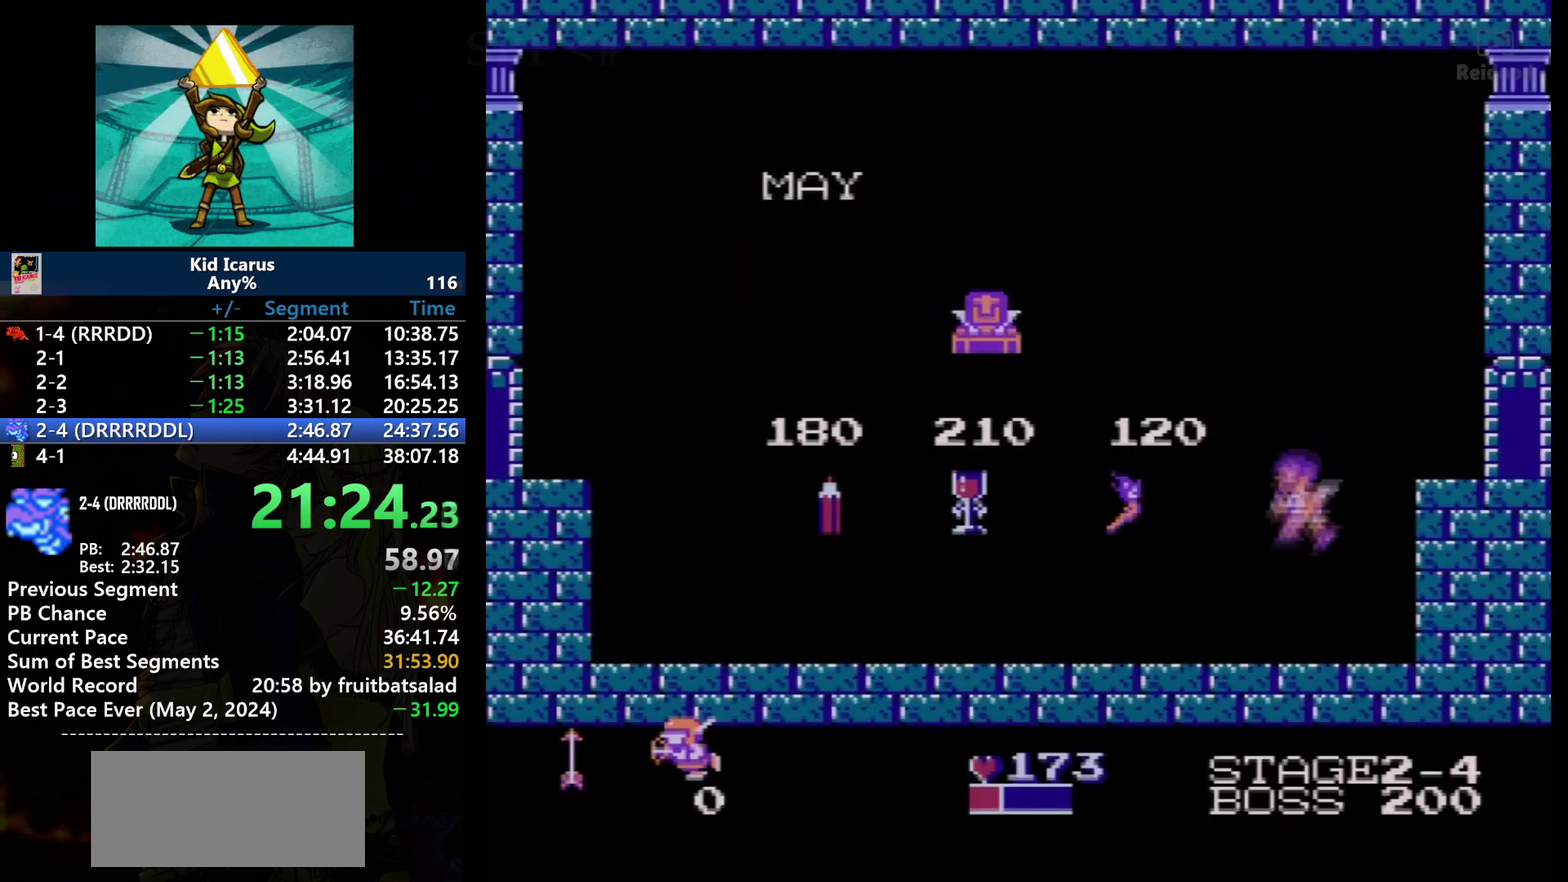
{"buttons": ["DPAD_LEFT"], "events": []}
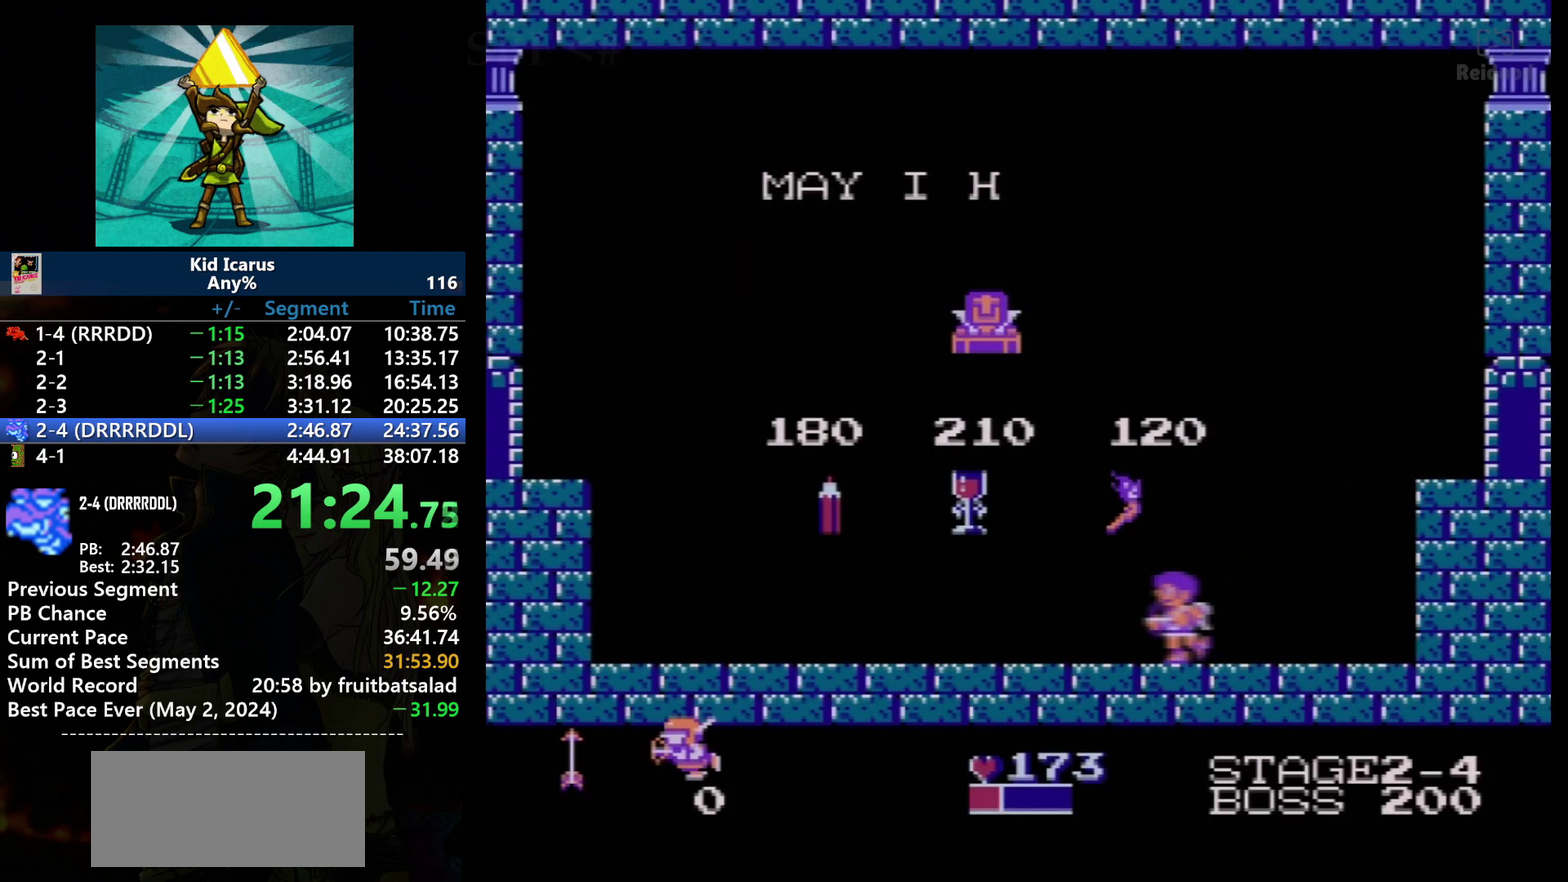
{"buttons": ["DPAD_LEFT"], "events": []}
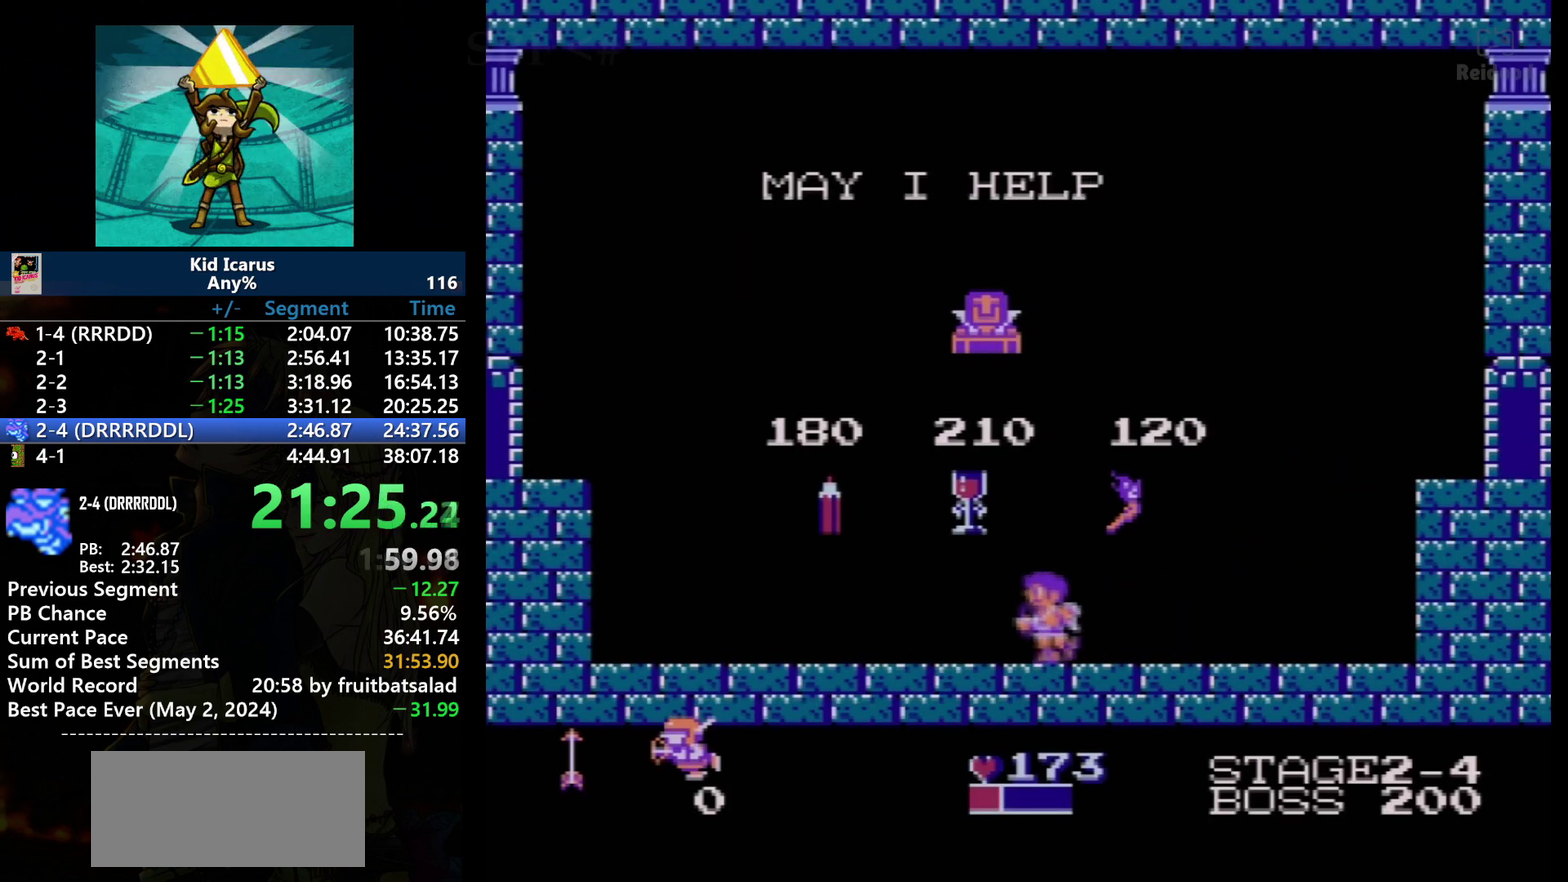
{"buttons": ["DPAD_LEFT"], "events": []}
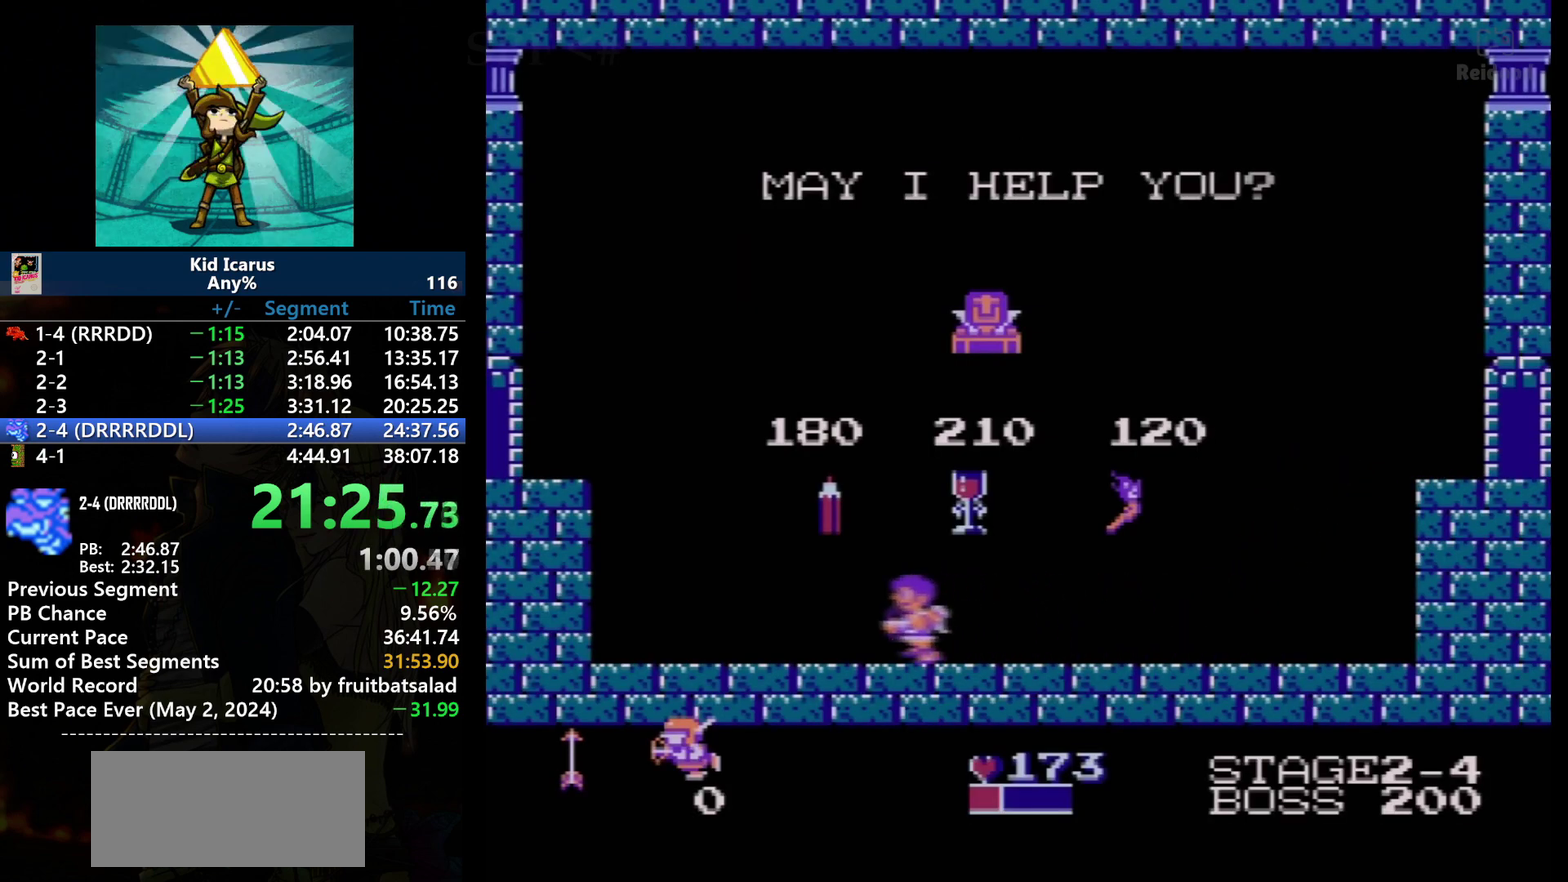
{"buttons": ["DPAD_LEFT"], "events": []}
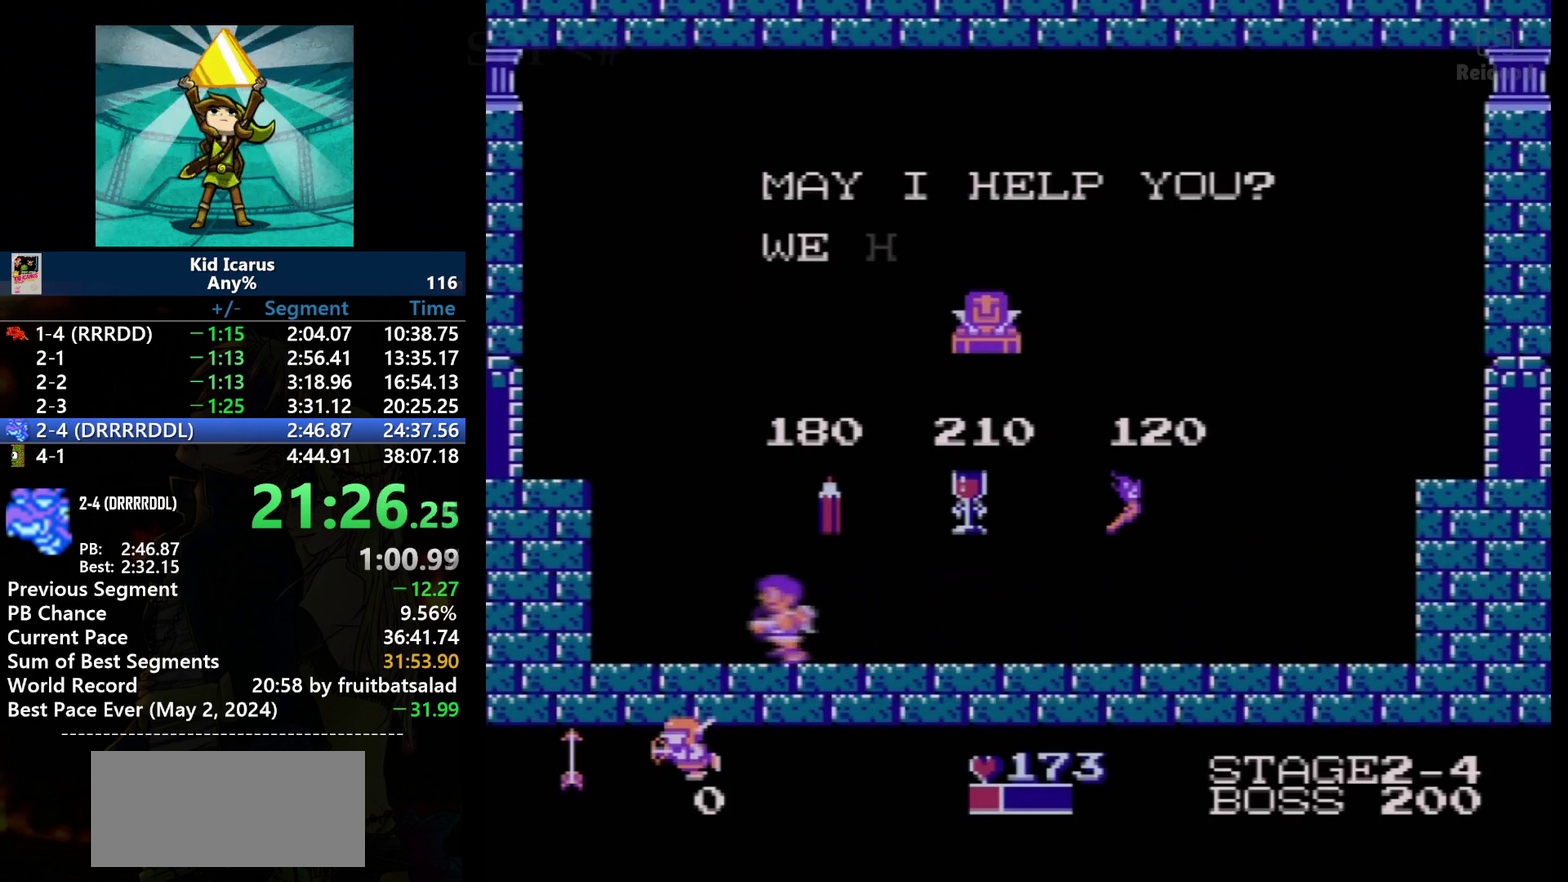
{"buttons": ["DPAD_LEFT"], "events": []}
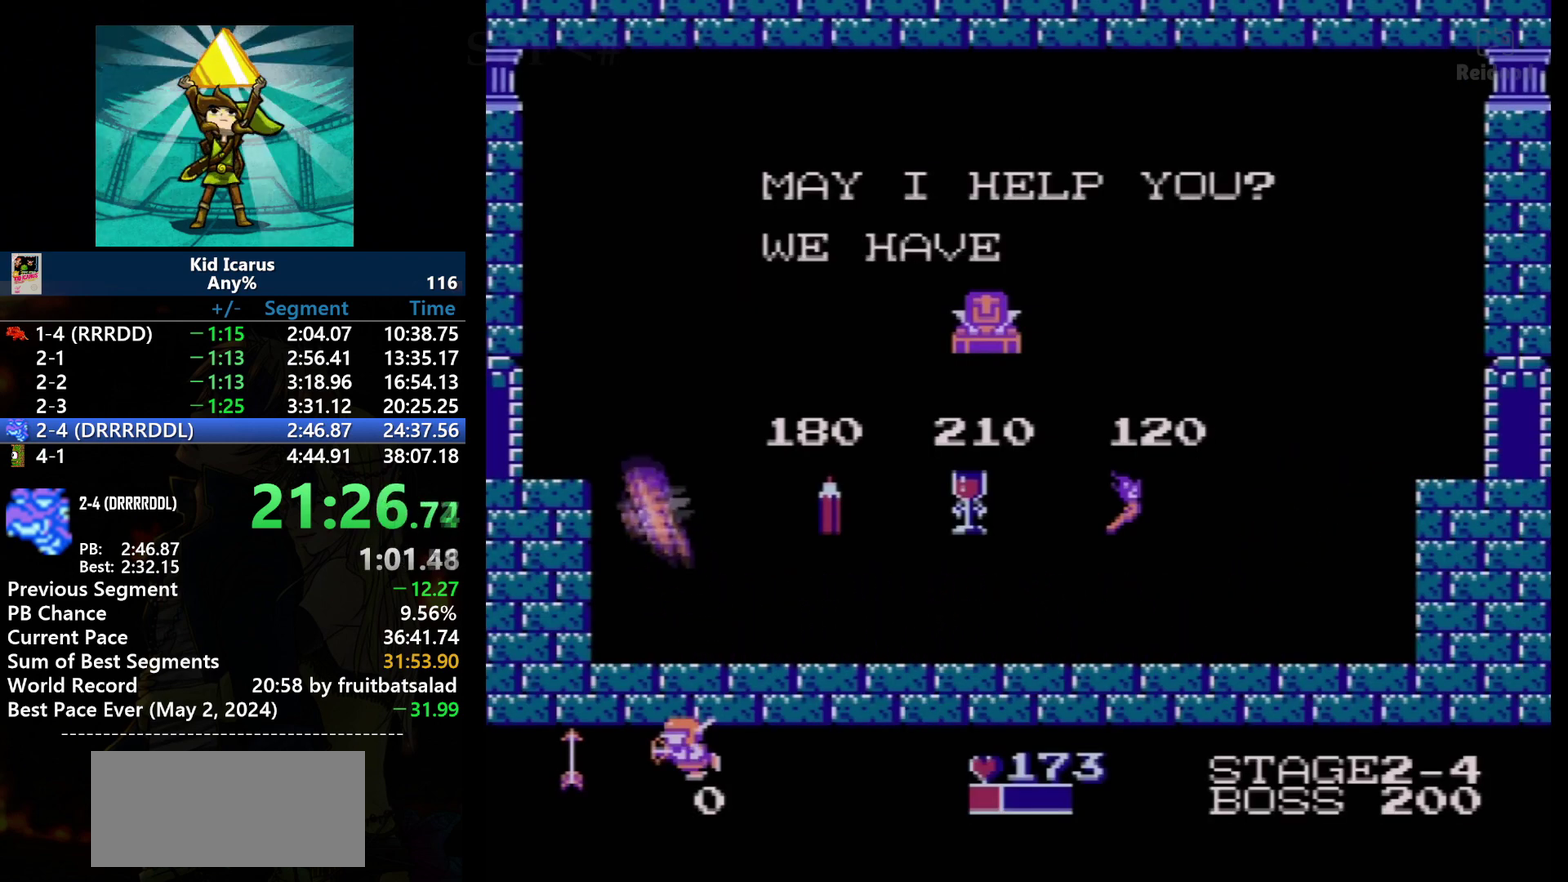
{"buttons": ["DPAD_LEFT"], "events": [[67, "A", "down"], [367, "A", "up"]]}
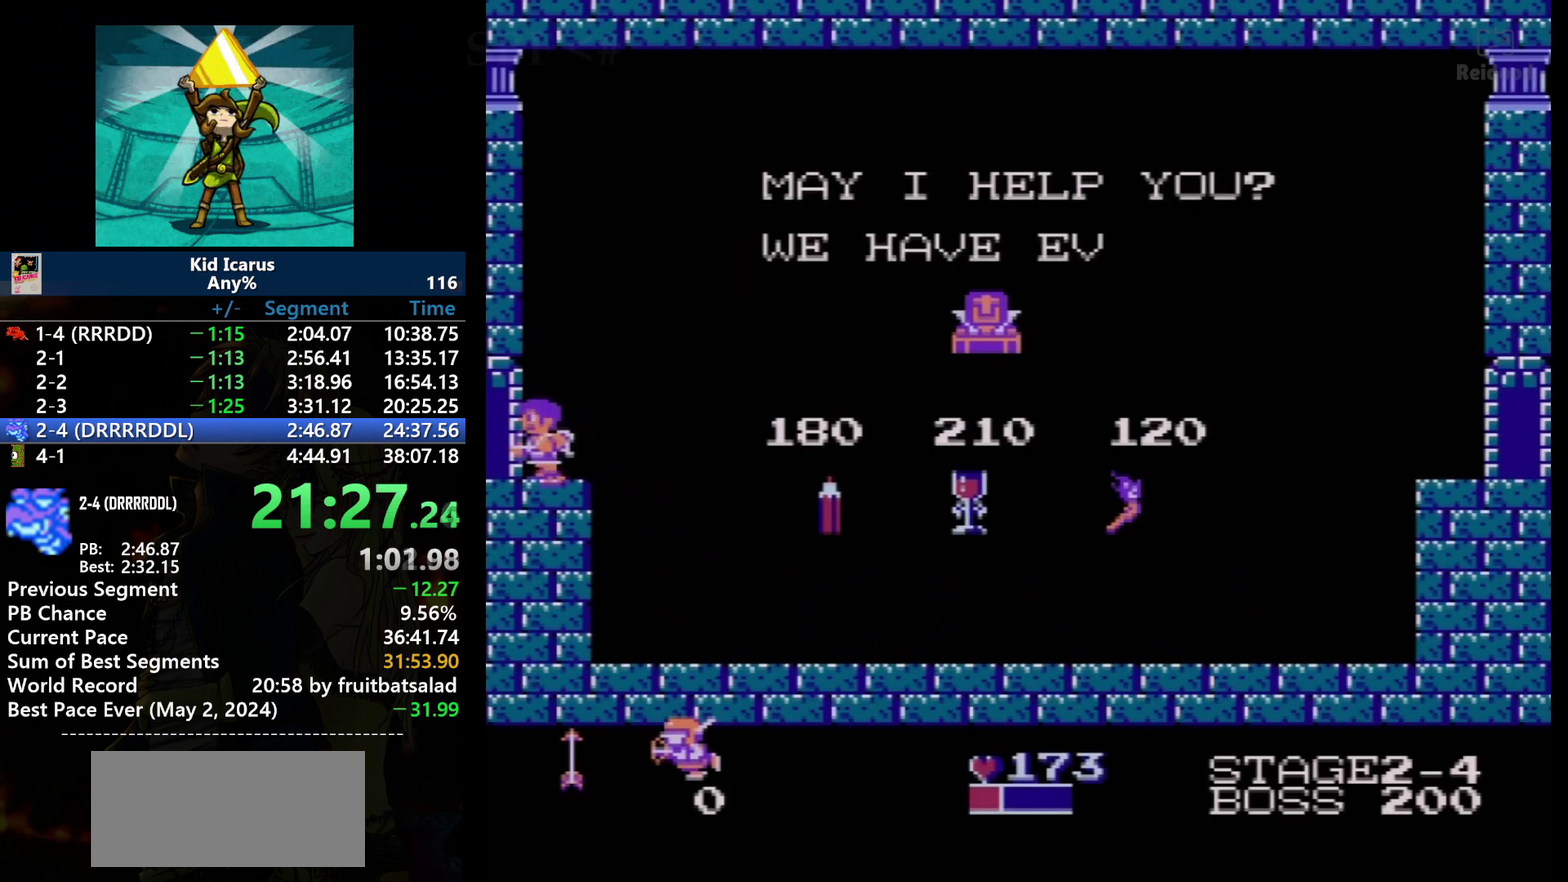
{"buttons": [], "events": [[300, "DPAD_LEFT", "up"]]}
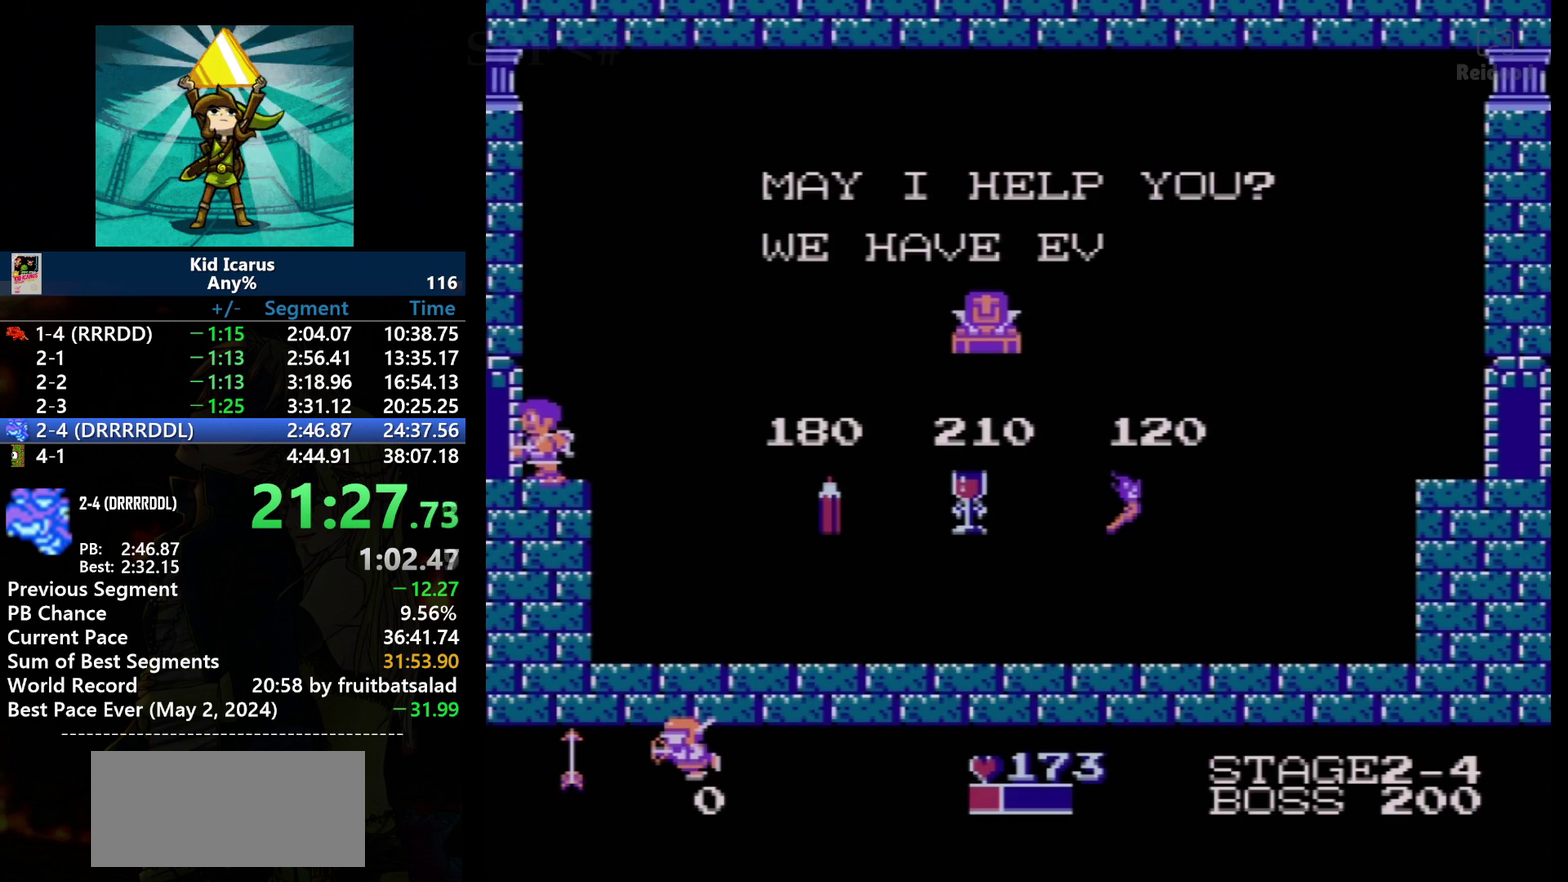
{"buttons": ["DPAD_LEFT"], "events": [[67, "DPAD_LEFT", "down"]]}
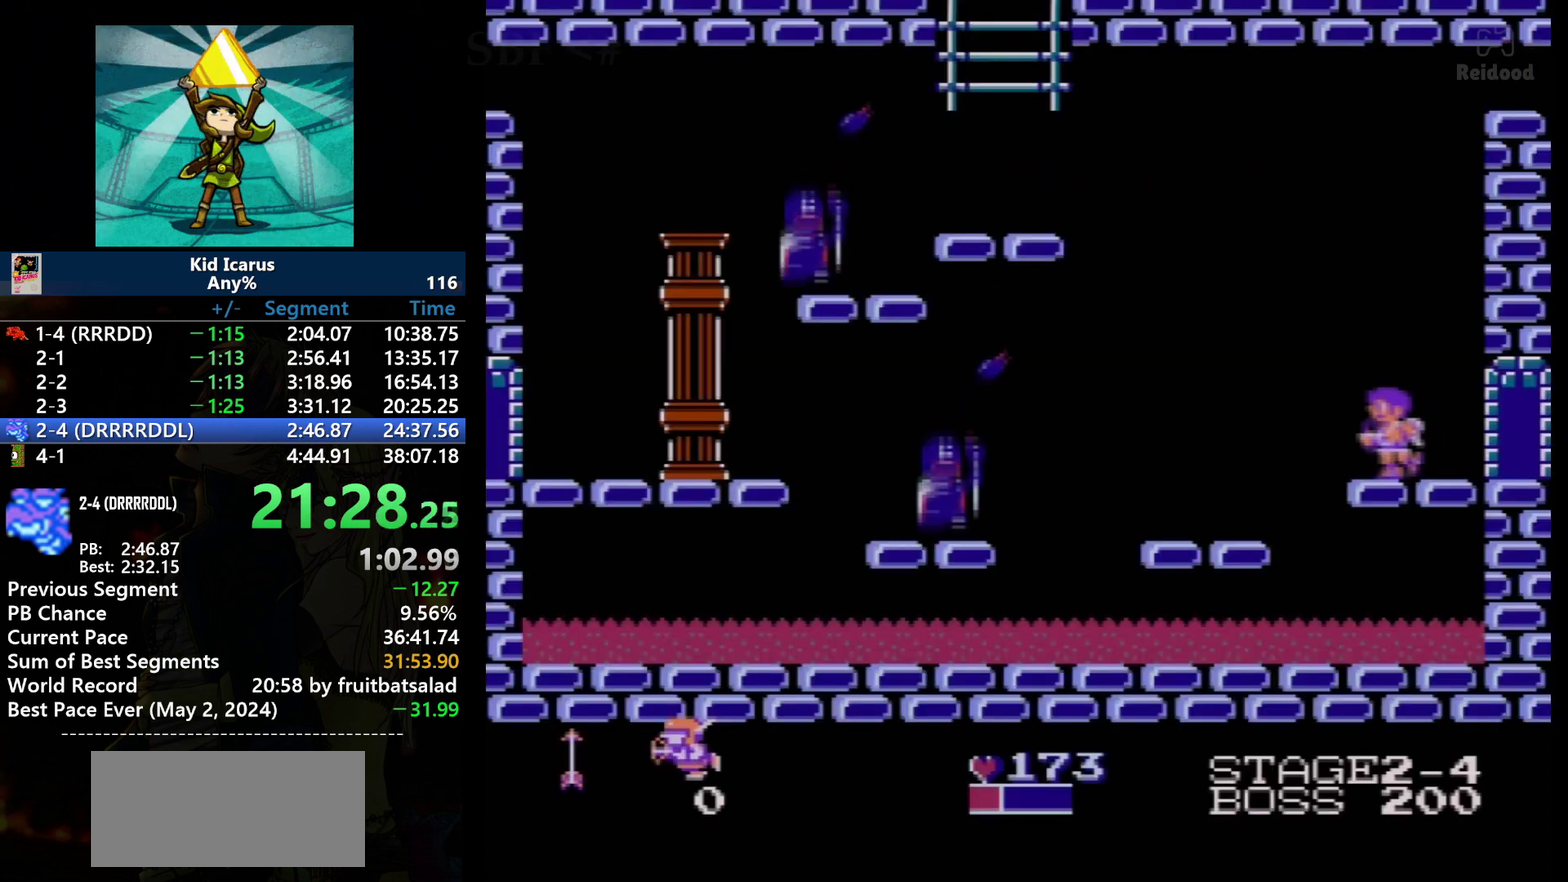
{"buttons": ["DPAD_LEFT"], "events": []}
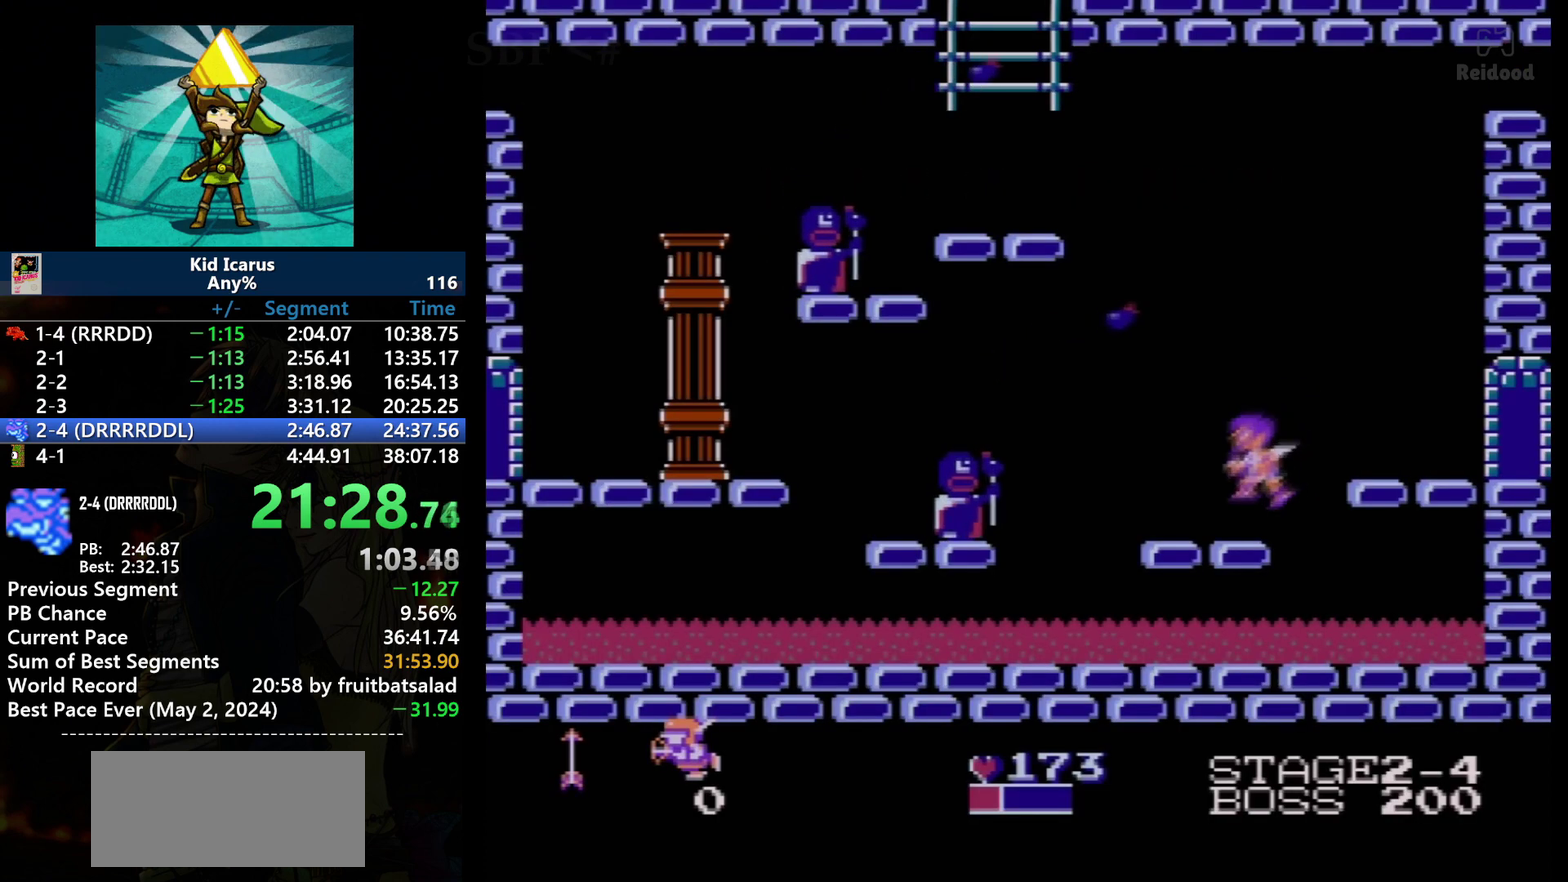
{"buttons": [], "events": [[501, "DPAD_LEFT", "up"]]}
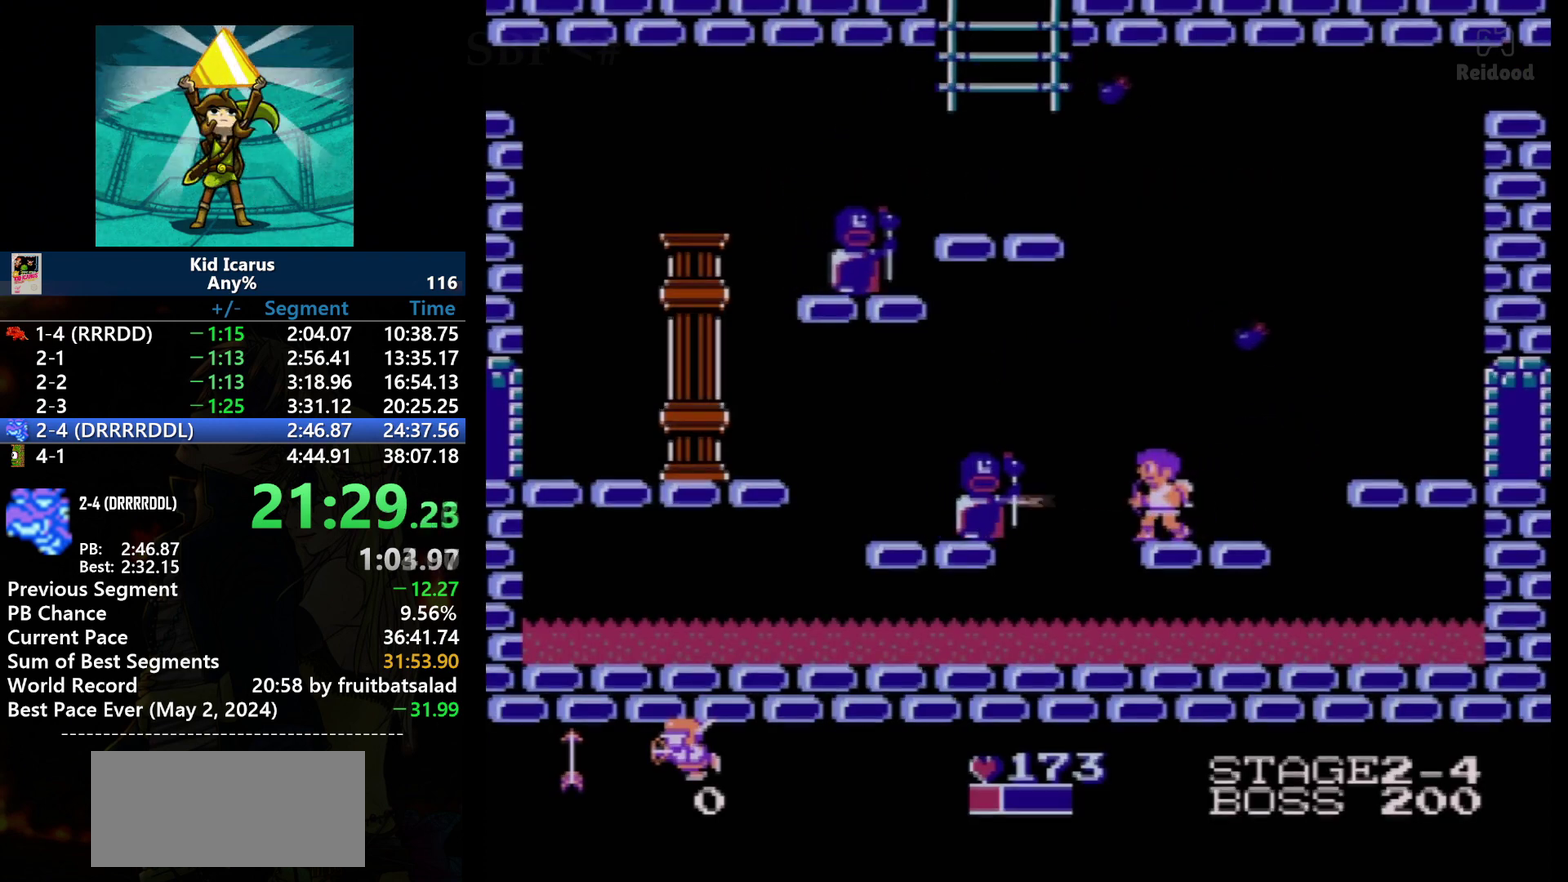
{"buttons": ["B"], "events": [[33, "B", "down"], [200, "B", "up"], [433, "B", "down"]]}
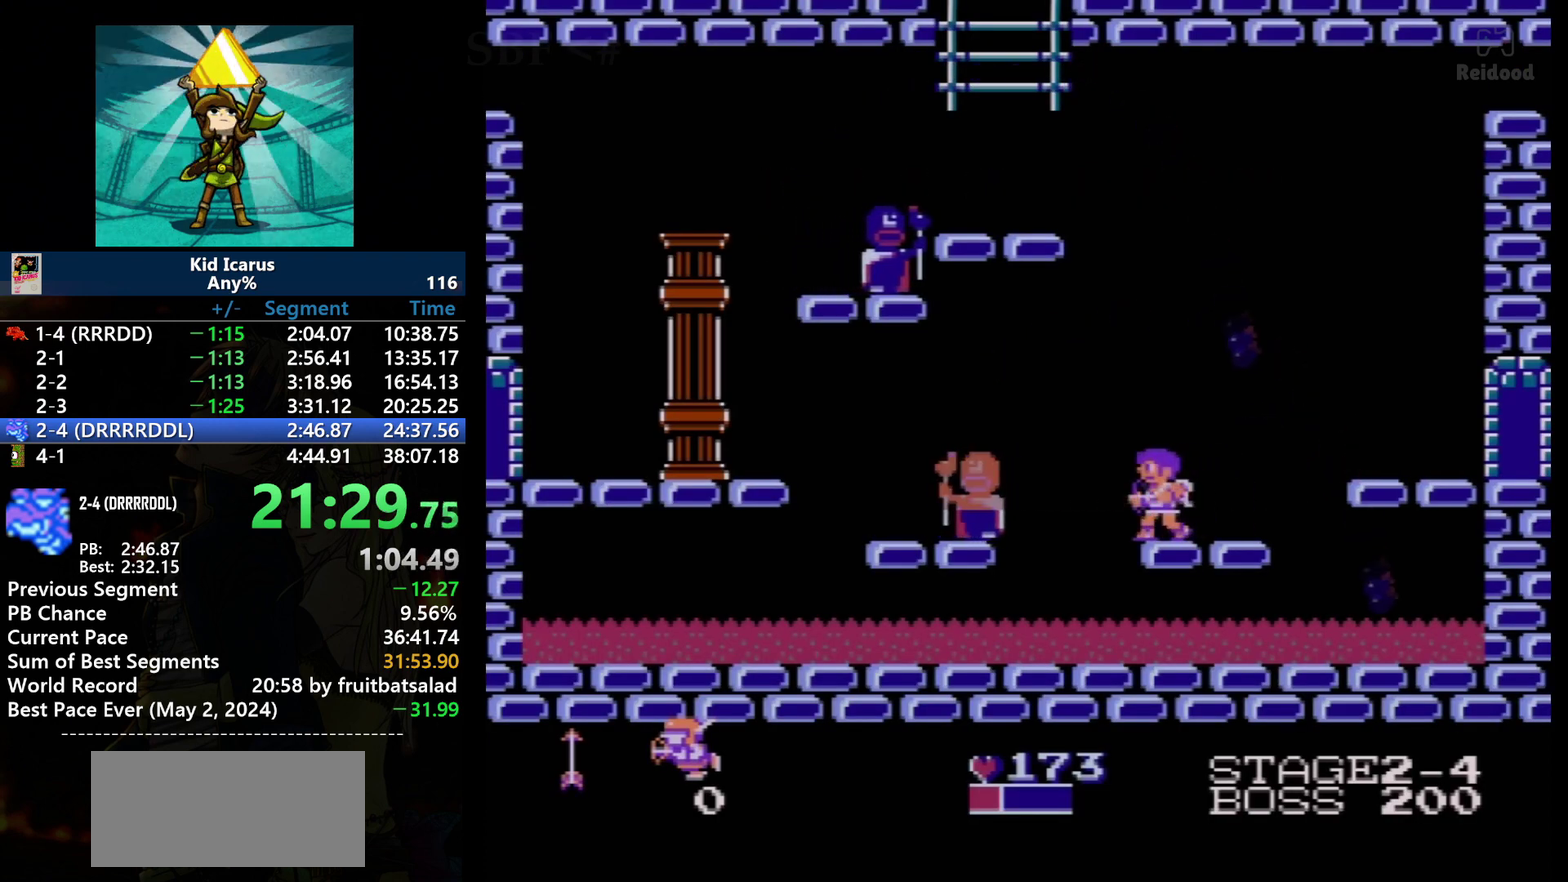
{"buttons": [], "events": [[167, "B", "up"], [300, "B", "down"], [501, "B", "up"]]}